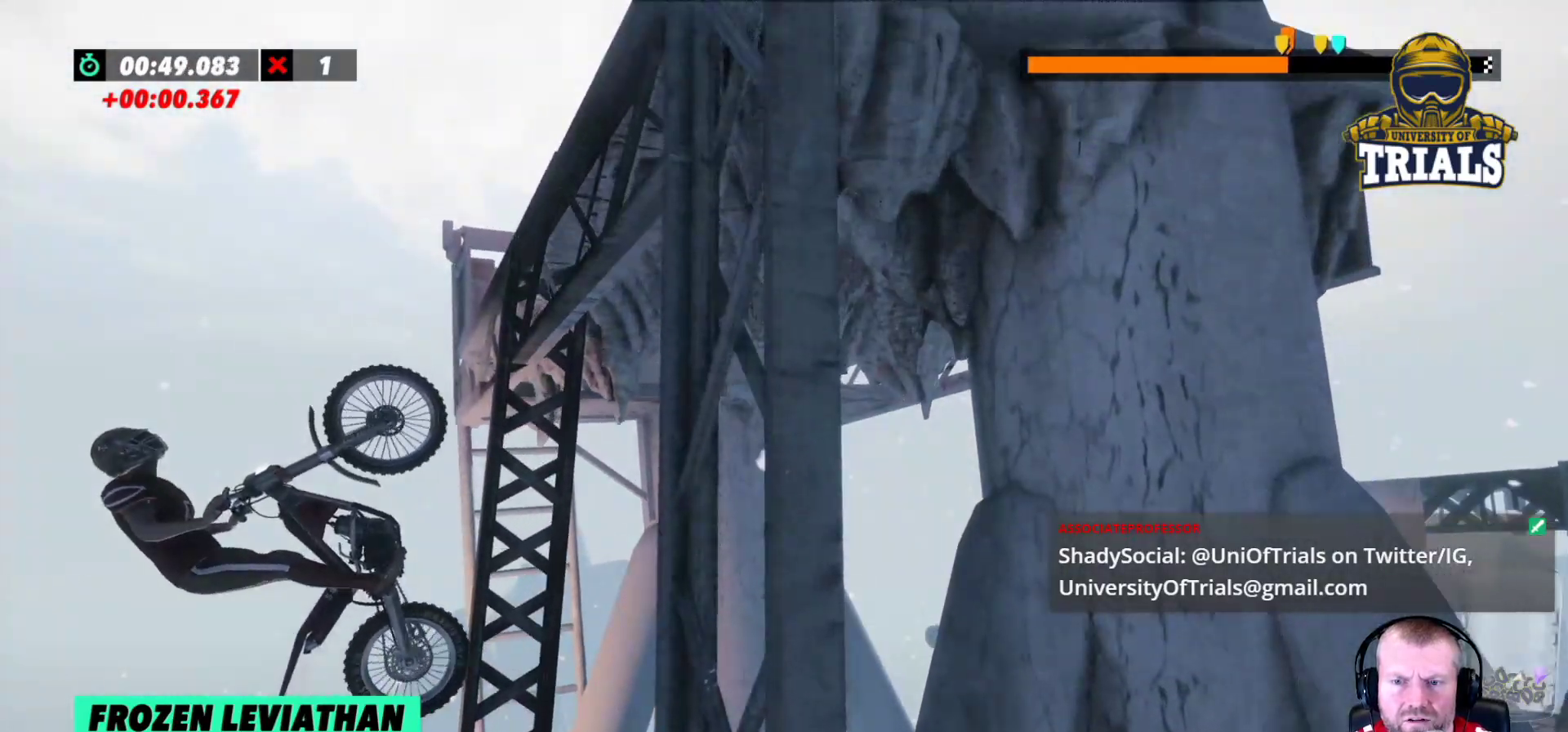
Gameplay with a controller (Xbox layout); each line is a JSON object with the inputs held at the frame after it. "events" lists button and stick changes between this image and that frame as [ms after this image, input, new state], when the widget could be followed in between. Not read: A B DPAD_DOWN DPAD_LEFT DPAD_RIGHT DPAD_UP L1 L3 R1 R3 SELECT START X Y right_stick.
{"buttons": ["R2"], "left_stick": "right", "events": []}
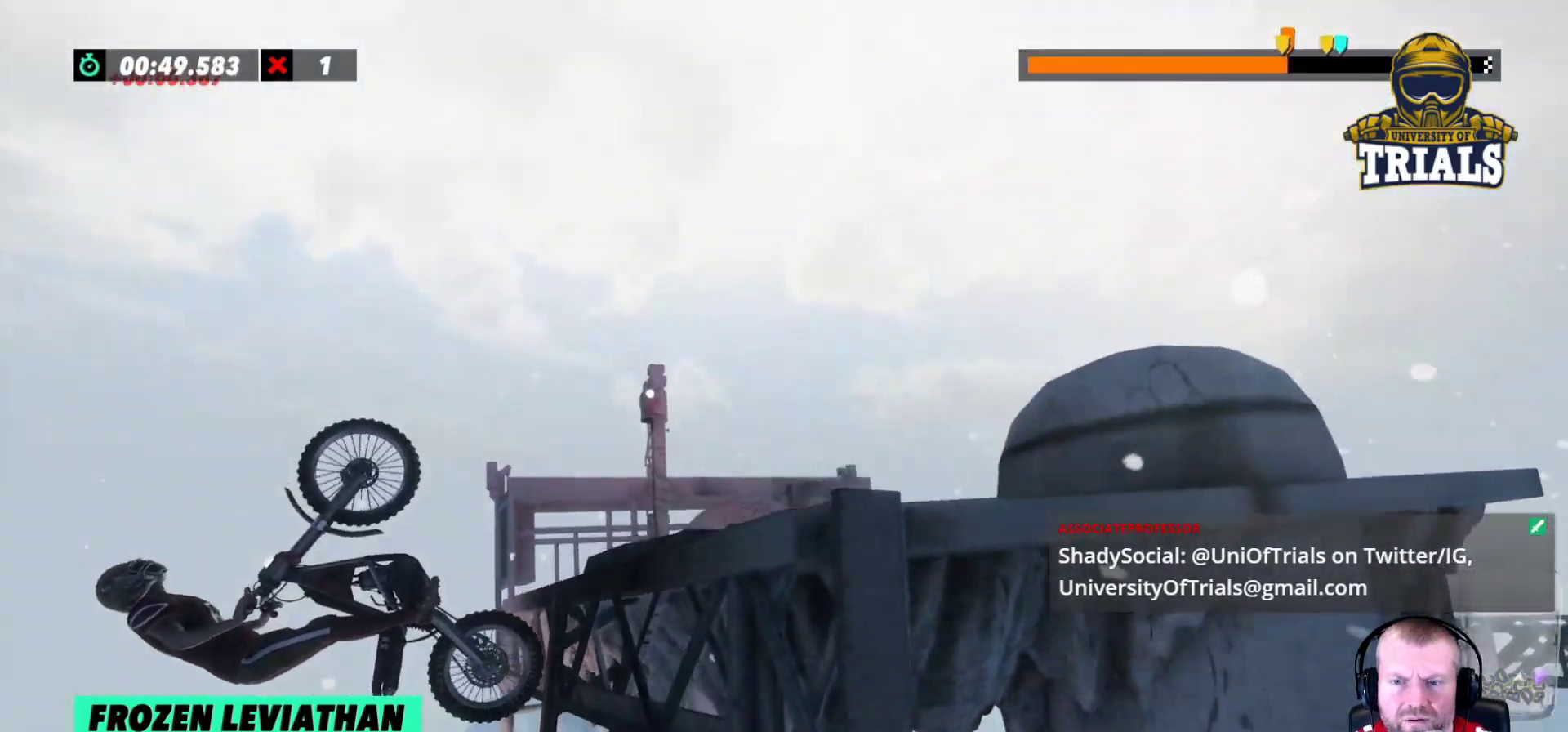
{"buttons": ["R2"], "left_stick": "right", "events": []}
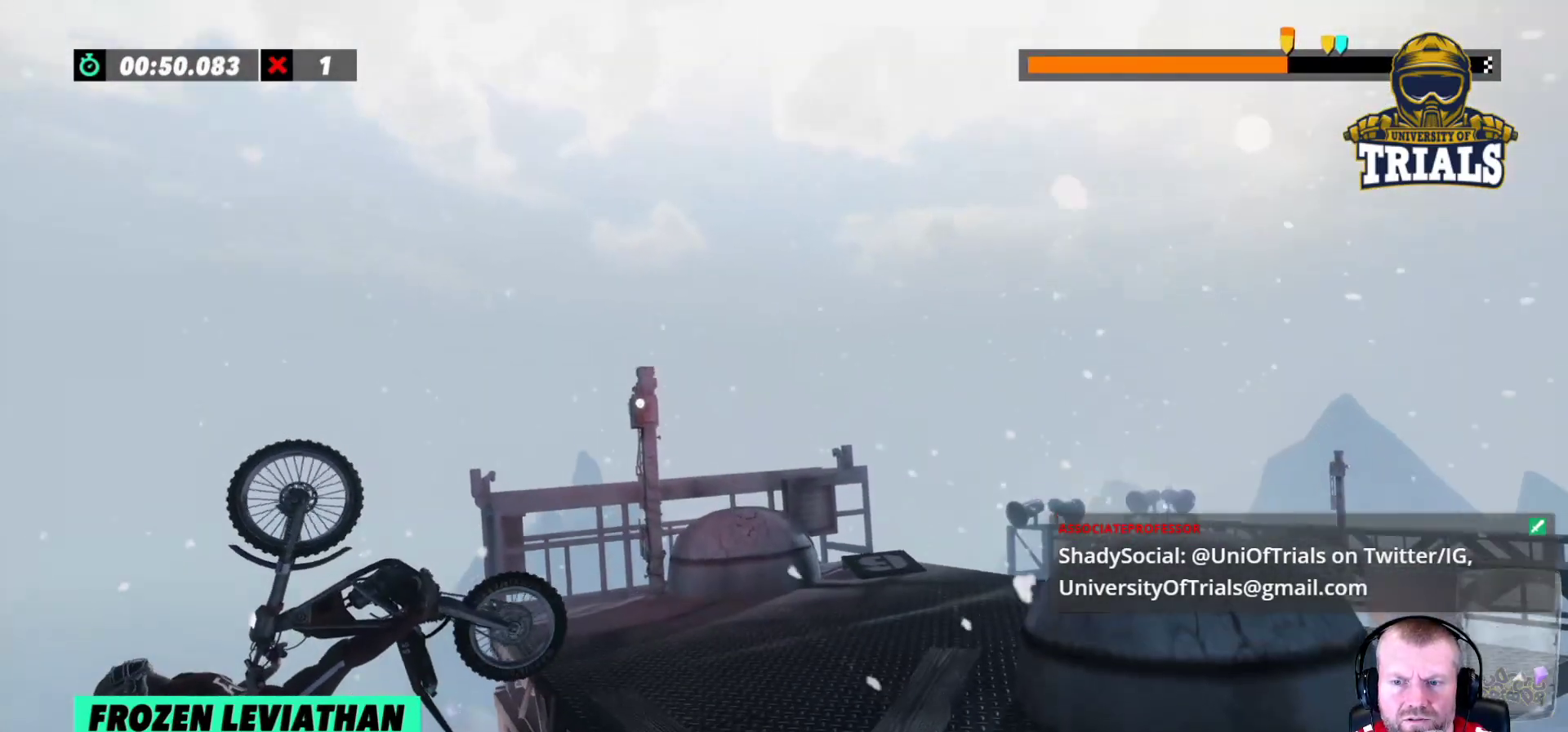
{"buttons": ["R2"], "left_stick": "right", "events": []}
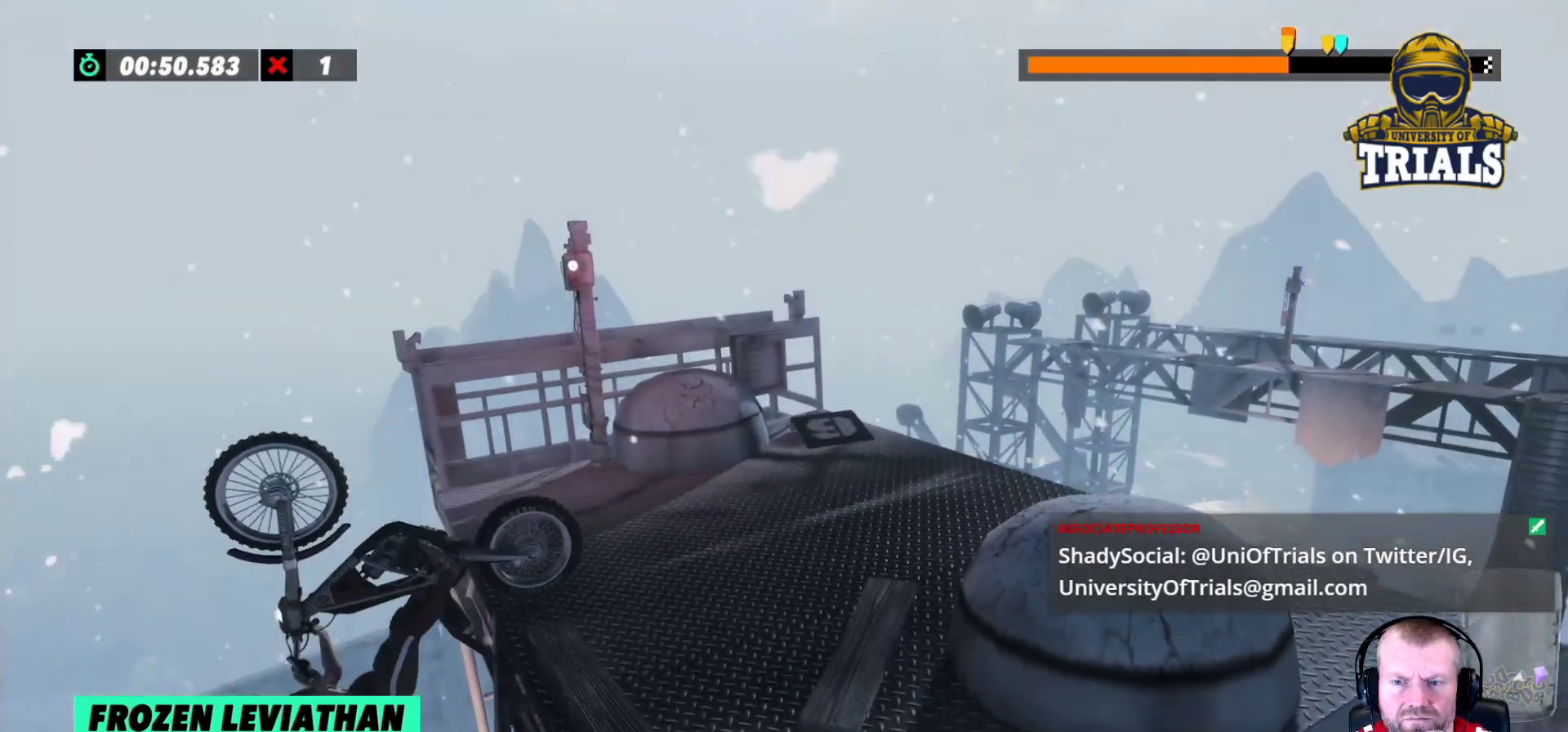
{"buttons": ["R2"], "left_stick": "right", "events": []}
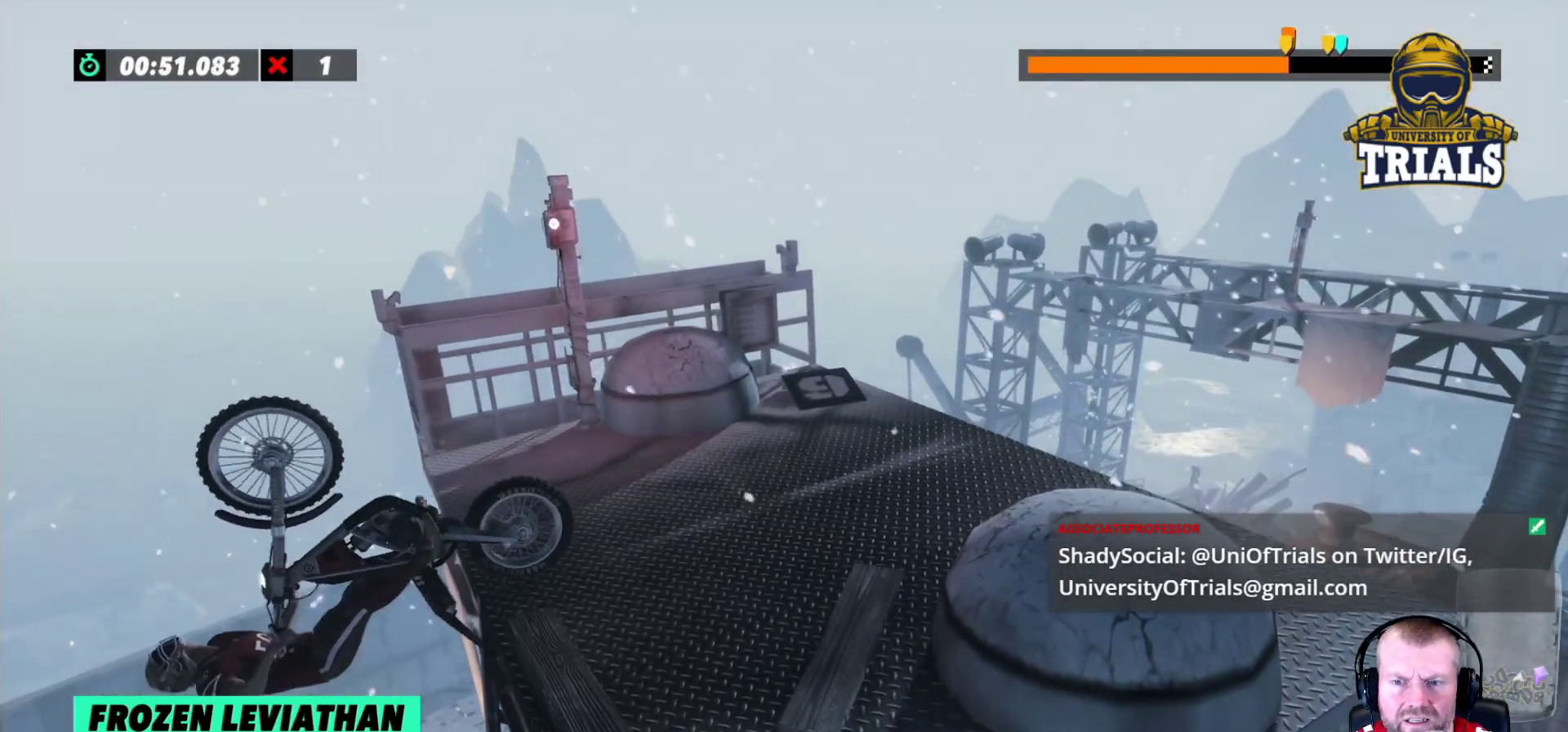
{"buttons": [], "left_stick": "right", "events": [[367, "L2", "down"], [450, "R2", "up"], [467, "L2", "up"]]}
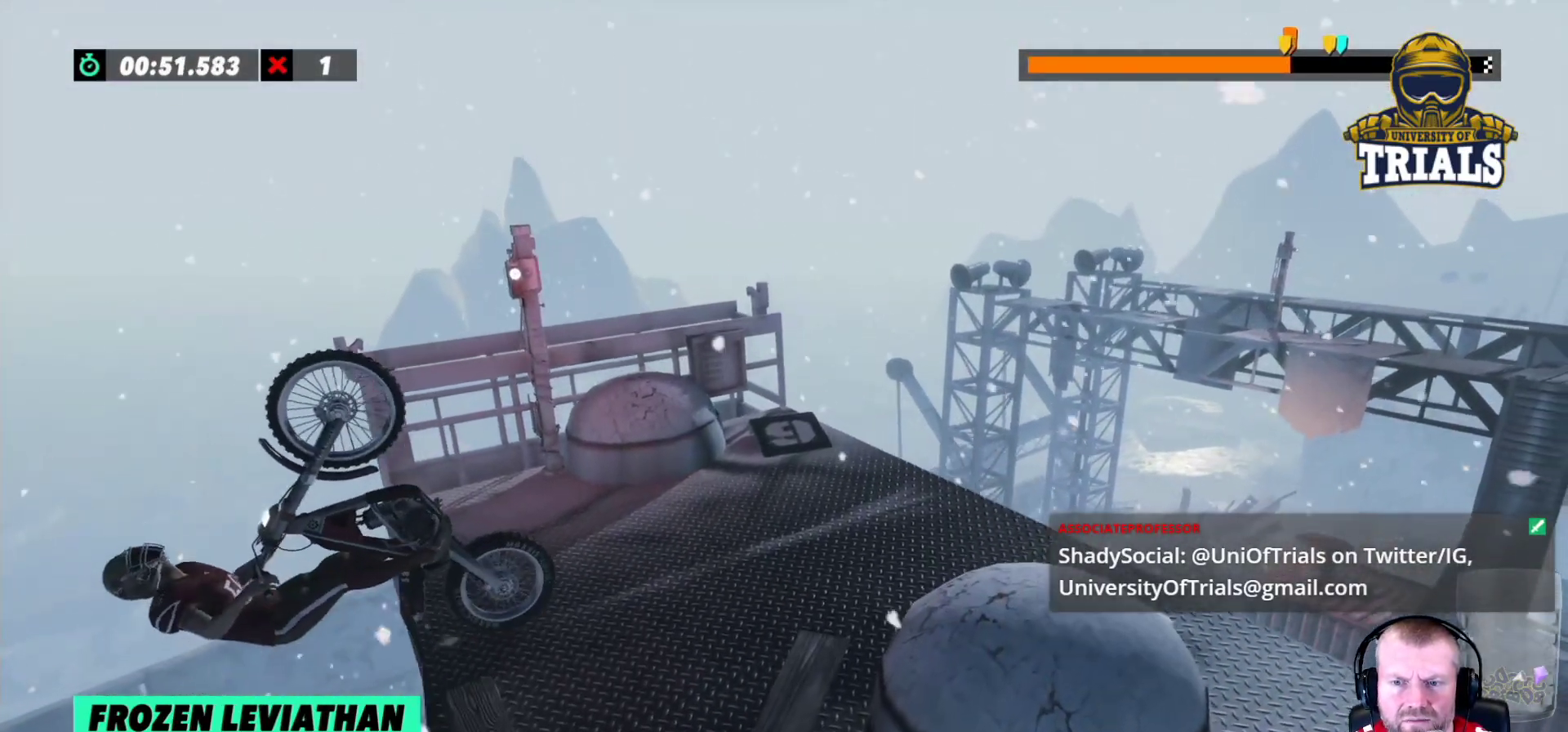
{"buttons": ["L2", "R2"], "left_stick": "right", "events": [[17, "L2", "down"], [17, "R2", "down"], [133, "L2", "up"], [133, "R2", "up"], [150, "L2", "down"], [150, "R2", "down"], [267, "L2", "up"], [300, "L2", "down"], [417, "L2", "up"], [467, "L2", "down"]]}
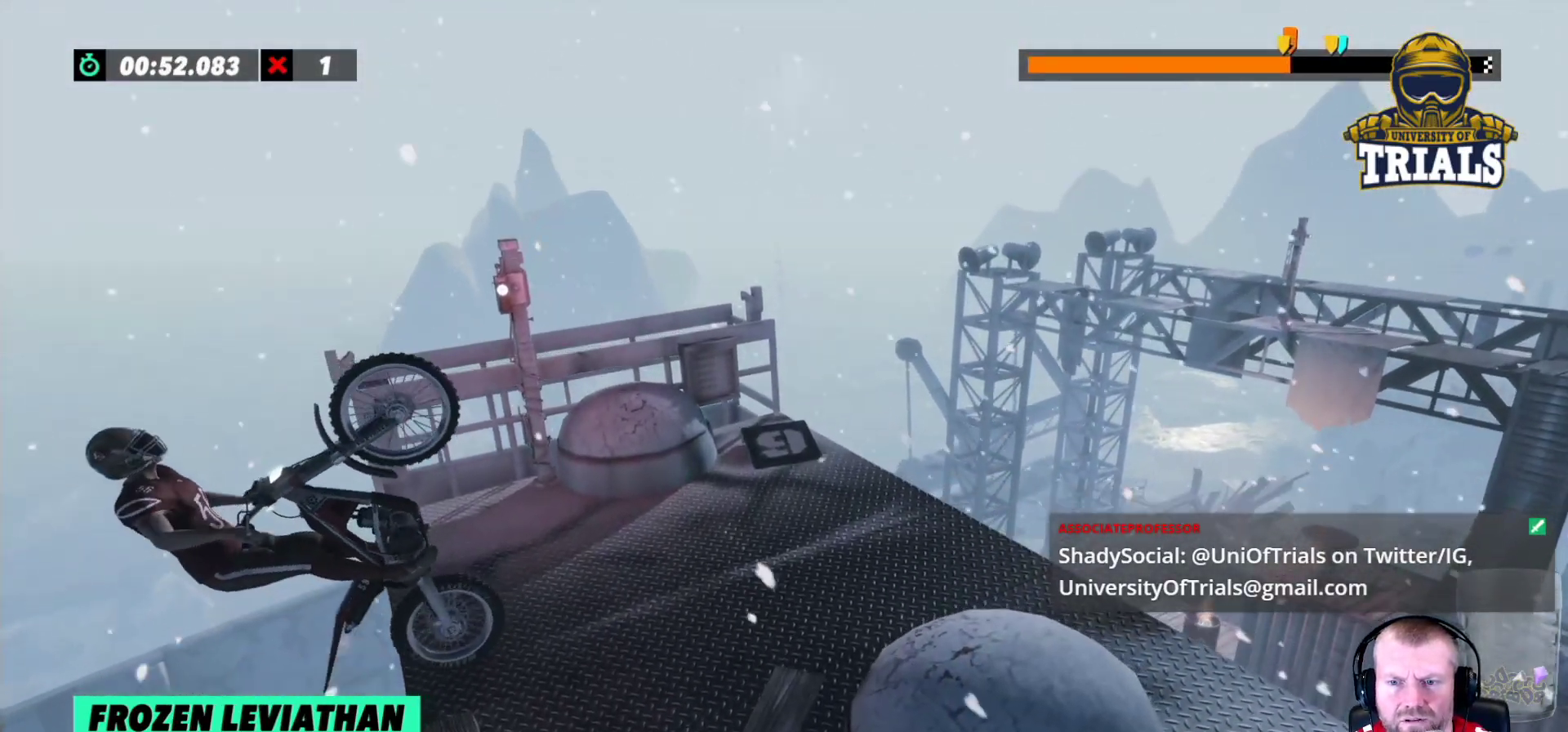
{"buttons": ["L2", "R2"], "left_stick": "right", "events": [[67, "L2", "up"], [83, "L2", "down"], [200, "L2", "up"], [267, "L2", "down"]]}
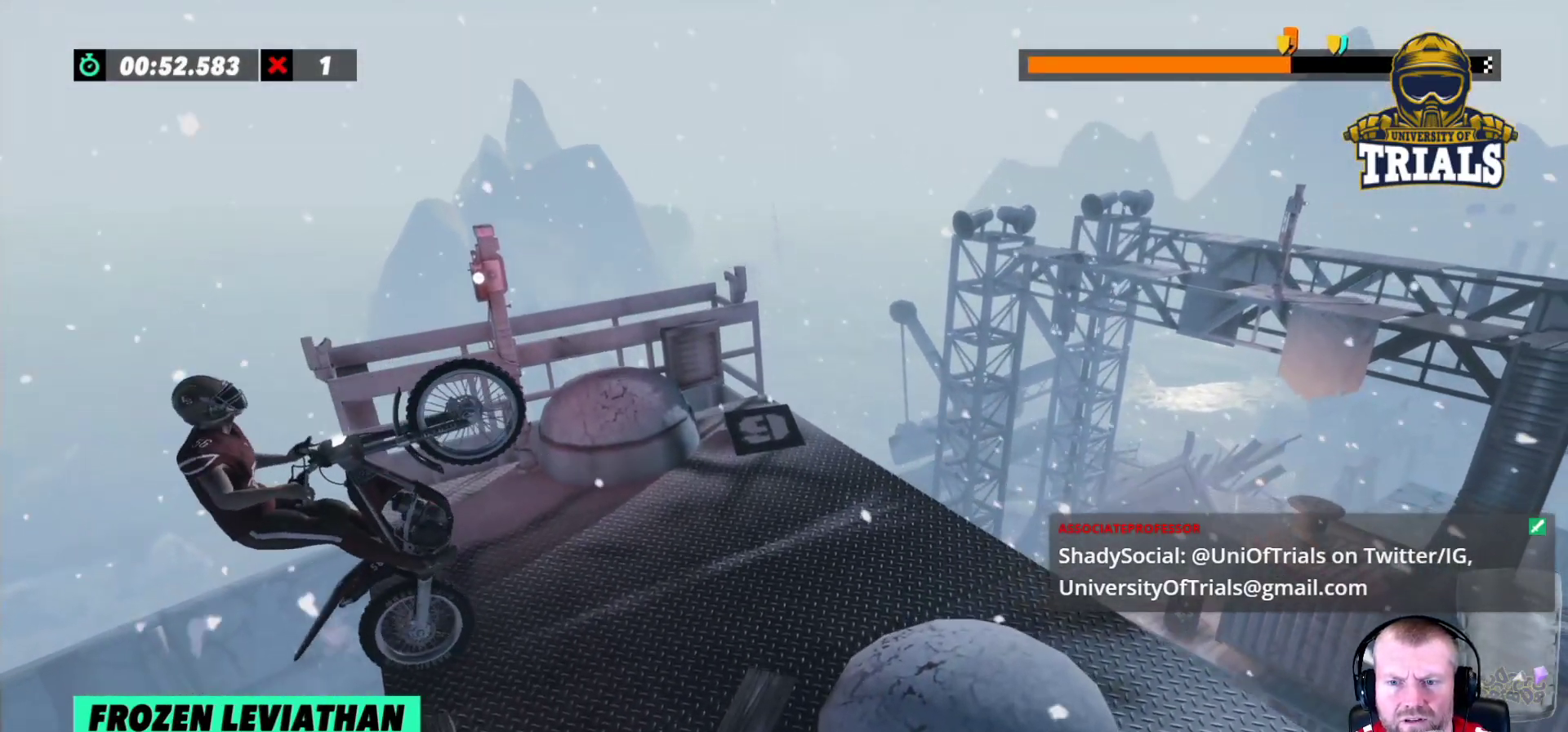
{"buttons": ["R2"], "left_stick": "left", "events": [[117, "R2", "up"], [183, "left_stick", "left"], [233, "L2", "up"], [500, "R2", "down"]]}
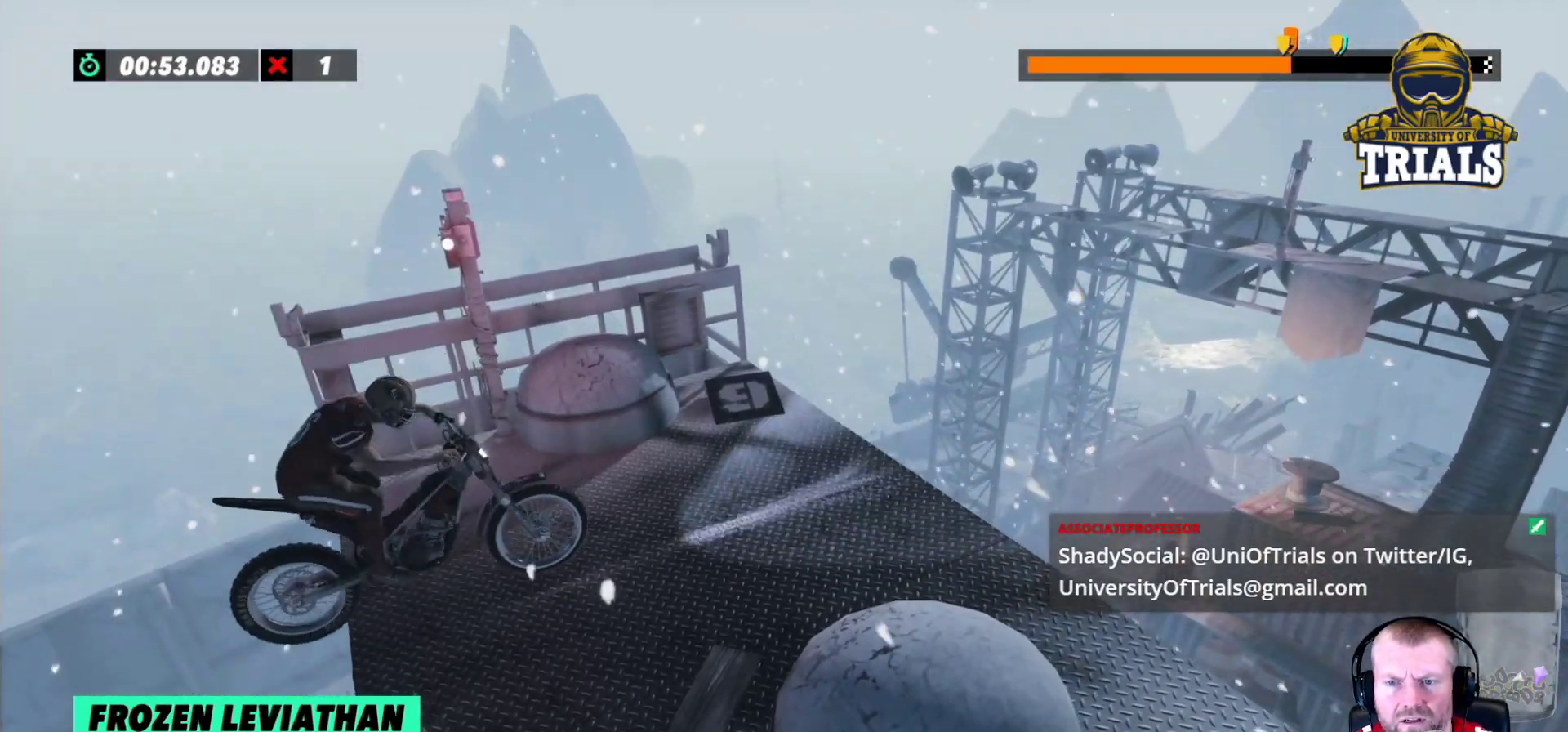
{"buttons": [], "left_stick": "center", "events": [[67, "left_stick", "center"], [467, "R2", "up"]]}
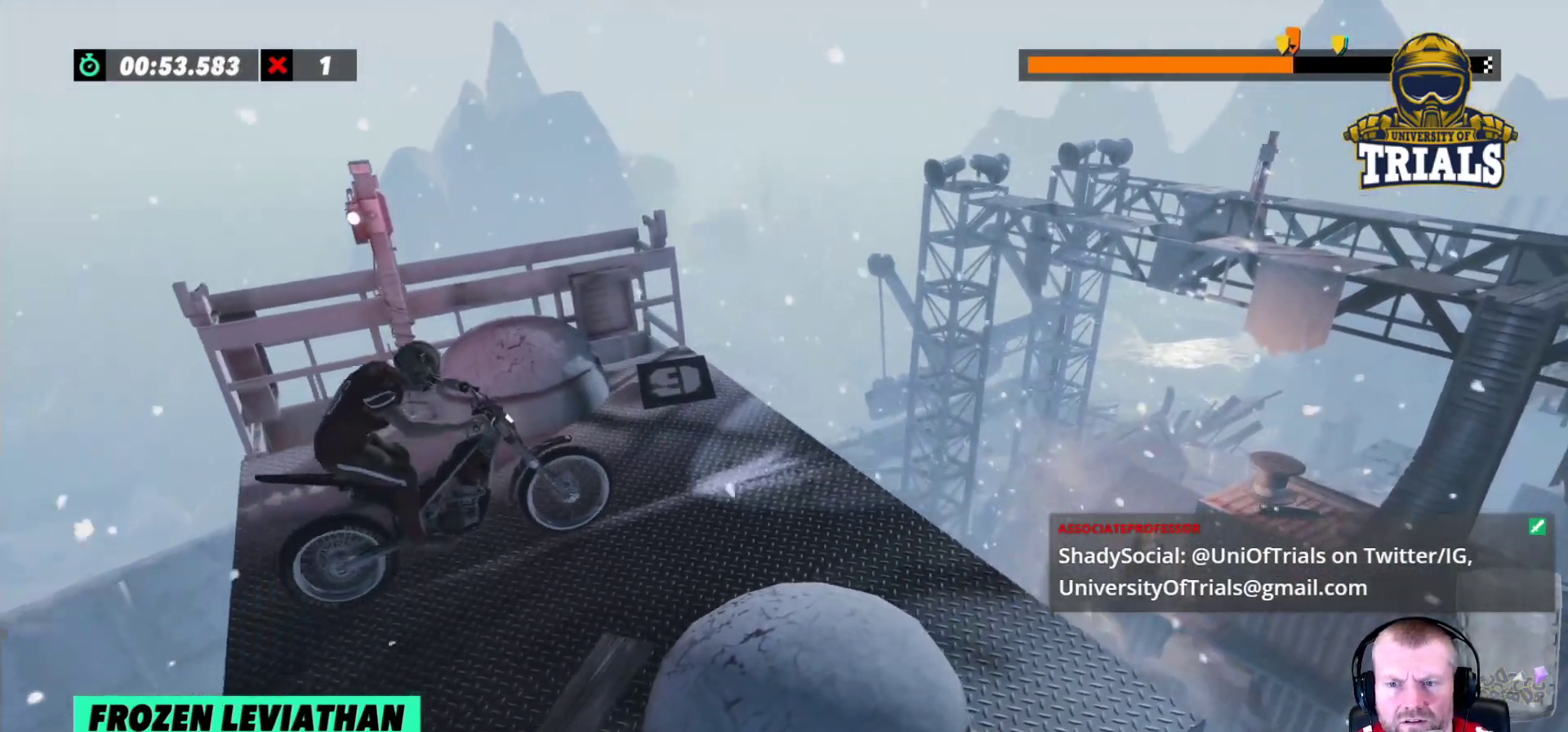
{"buttons": ["R2"], "left_stick": "right", "events": [[33, "R2", "down"], [200, "left_stick", "left"], [333, "left_stick", "center"], [433, "left_stick", "right"]]}
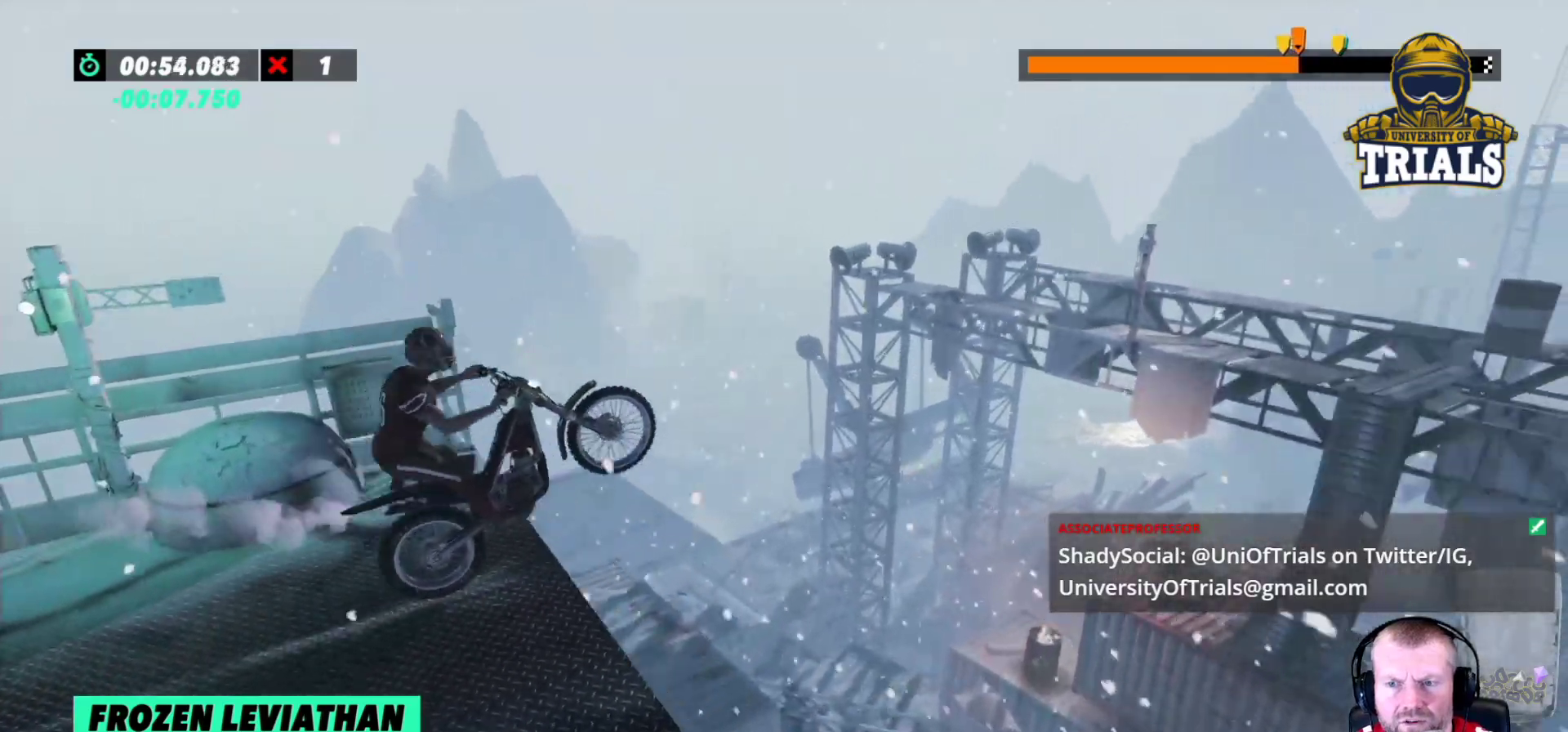
{"buttons": [], "left_stick": "left", "events": [[233, "R2", "up"], [367, "left_stick", "left"]]}
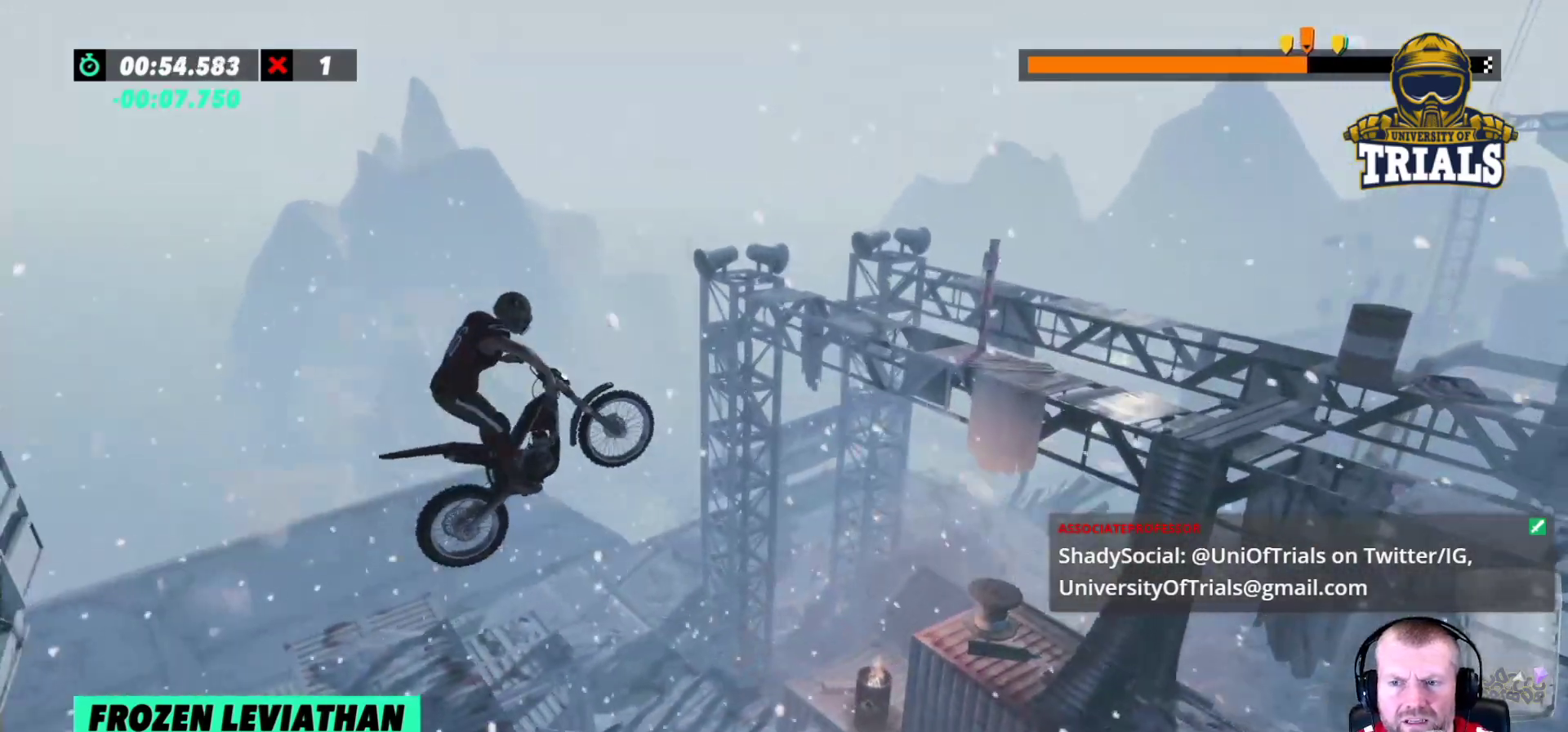
{"buttons": [], "left_stick": "center", "events": [[67, "left_stick", "center"], [333, "left_stick", "left"], [483, "left_stick", "center"]]}
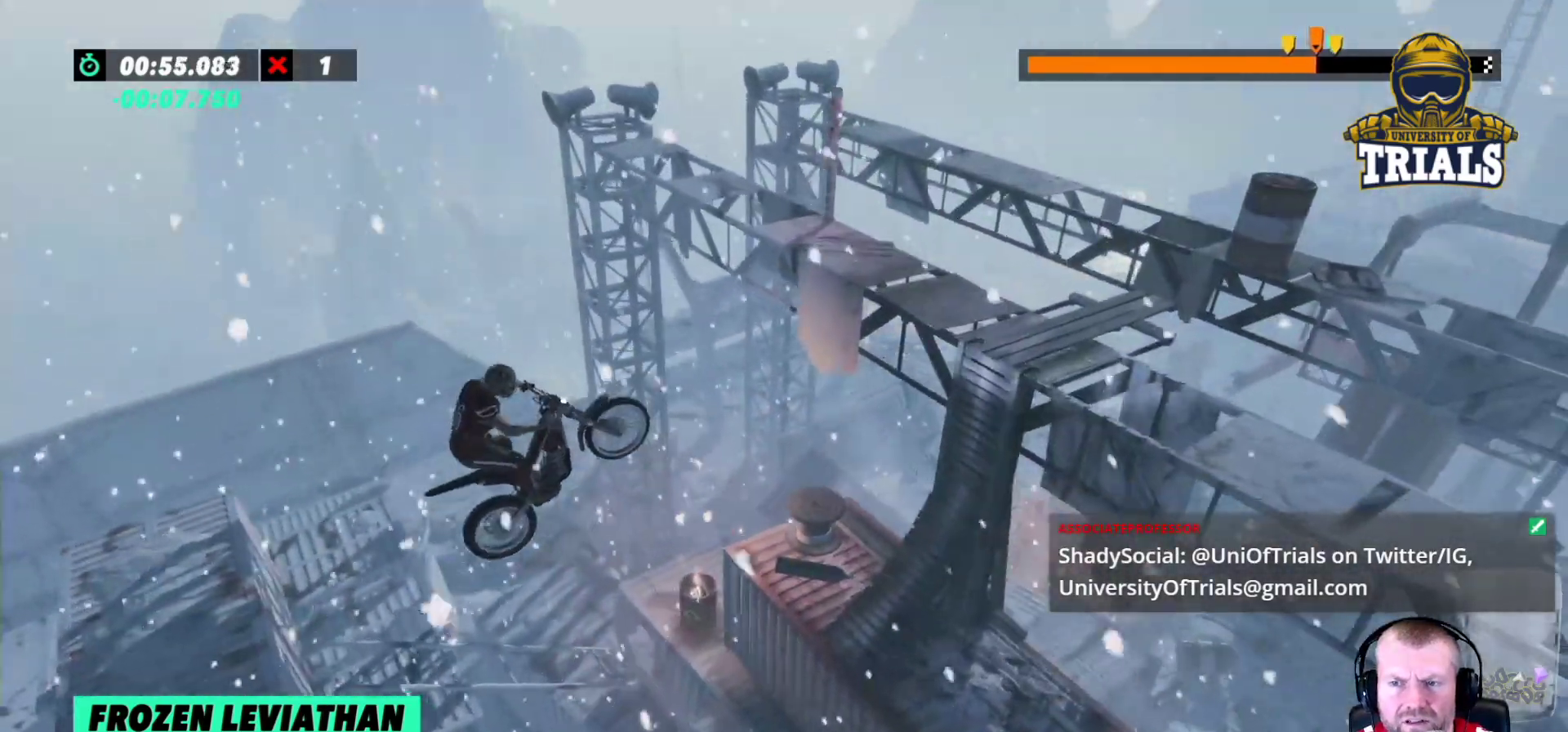
{"buttons": ["R2"], "left_stick": "left", "events": [[233, "left_stick", "right"], [467, "left_stick", "left"], [500, "R2", "down"]]}
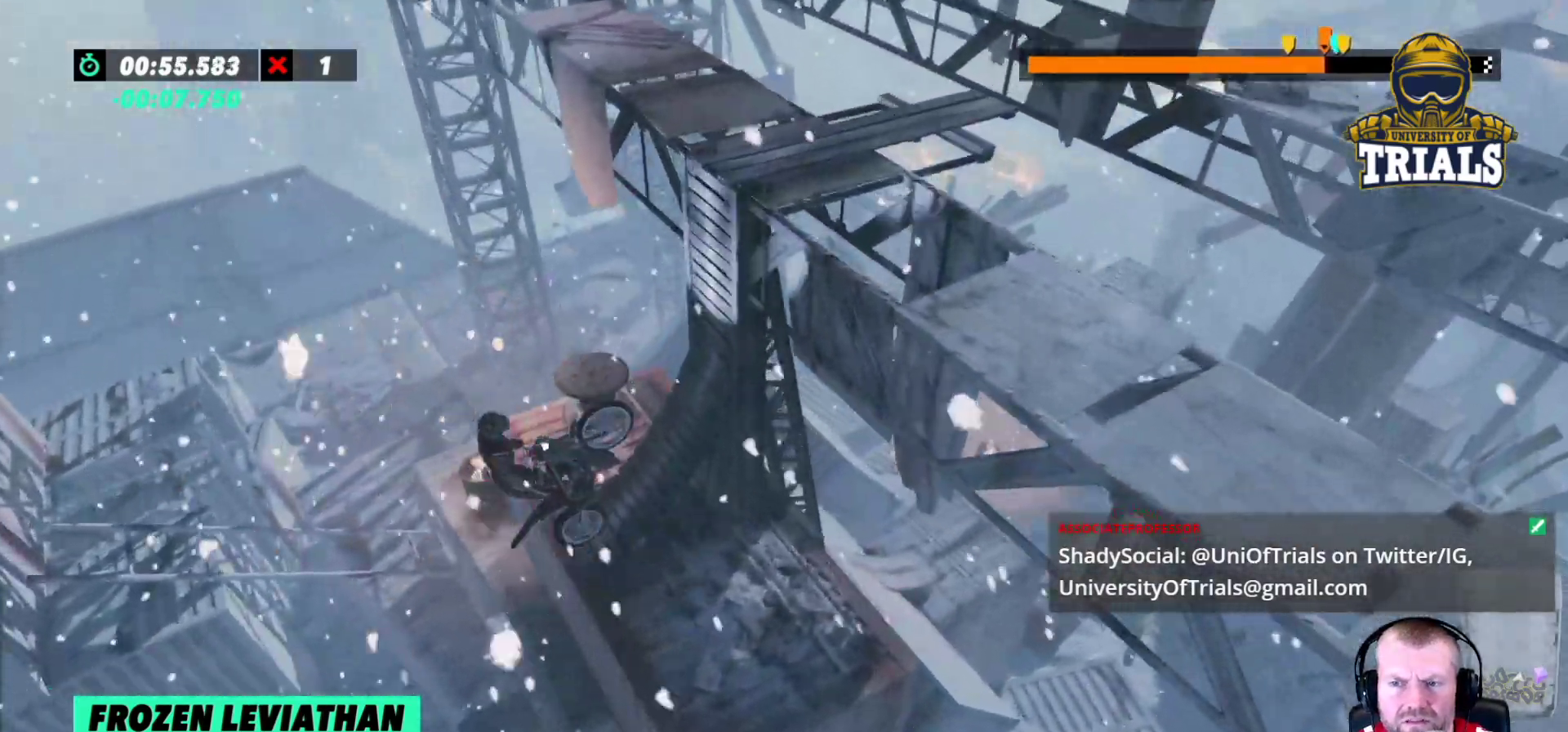
{"buttons": ["R2"], "left_stick": "right", "events": [[333, "left_stick", "right"]]}
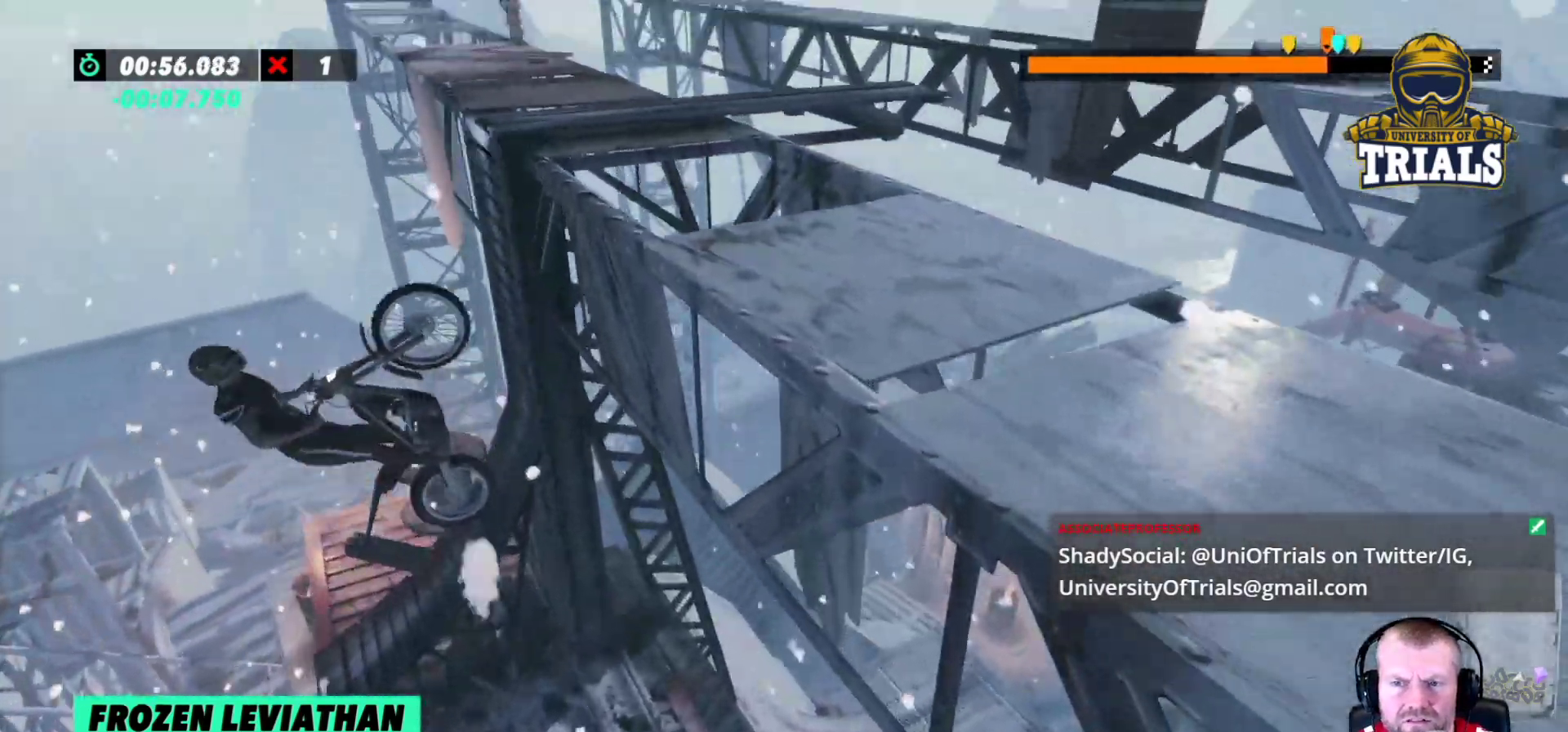
{"buttons": ["R2"], "left_stick": "right", "events": [[67, "R2", "up"], [317, "R2", "down"]]}
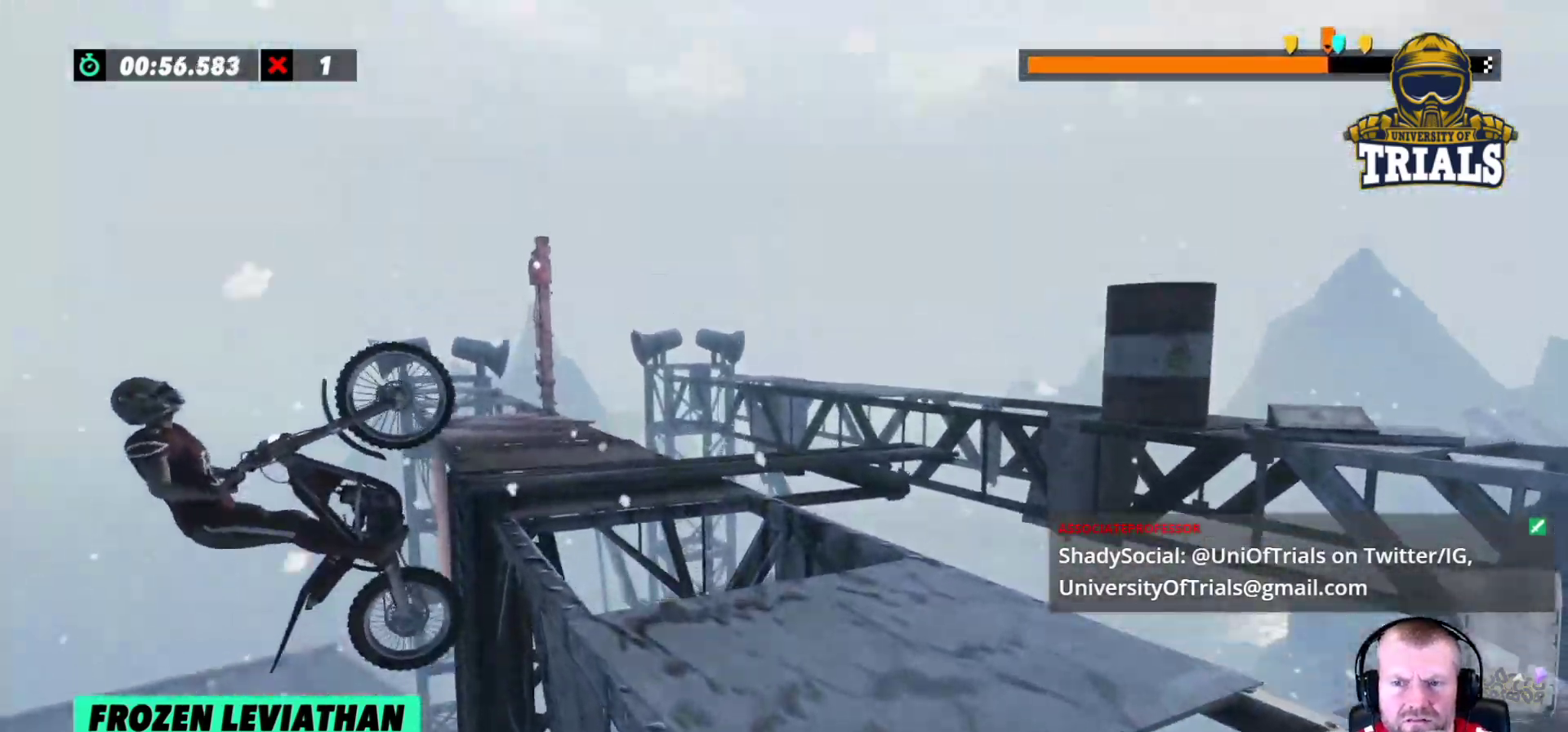
{"buttons": ["R2"], "left_stick": "right", "events": []}
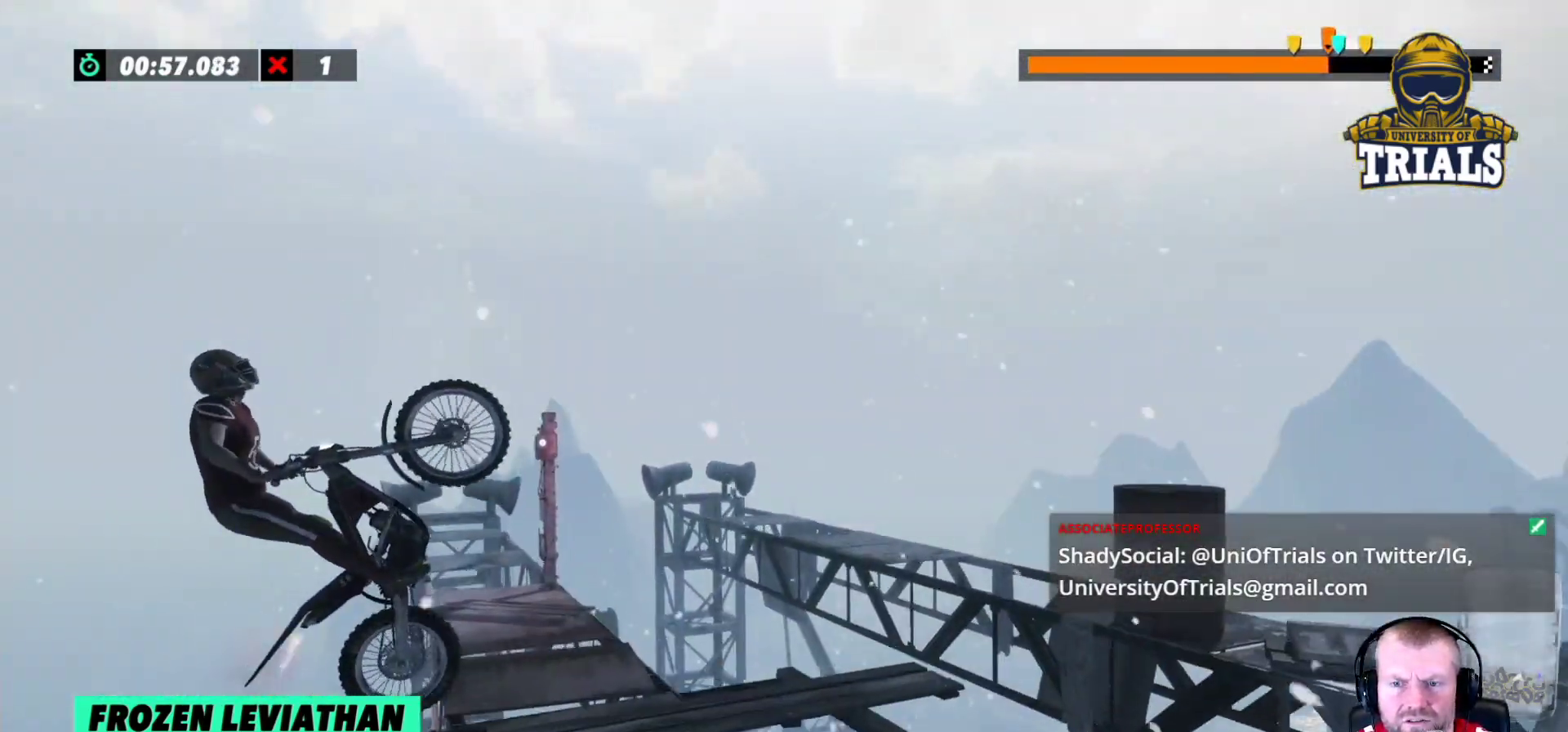
{"buttons": ["L2"], "left_stick": "right", "events": [[233, "left_stick", "center"], [333, "left_stick", "right"], [350, "L2", "down"], [467, "R2", "up"]]}
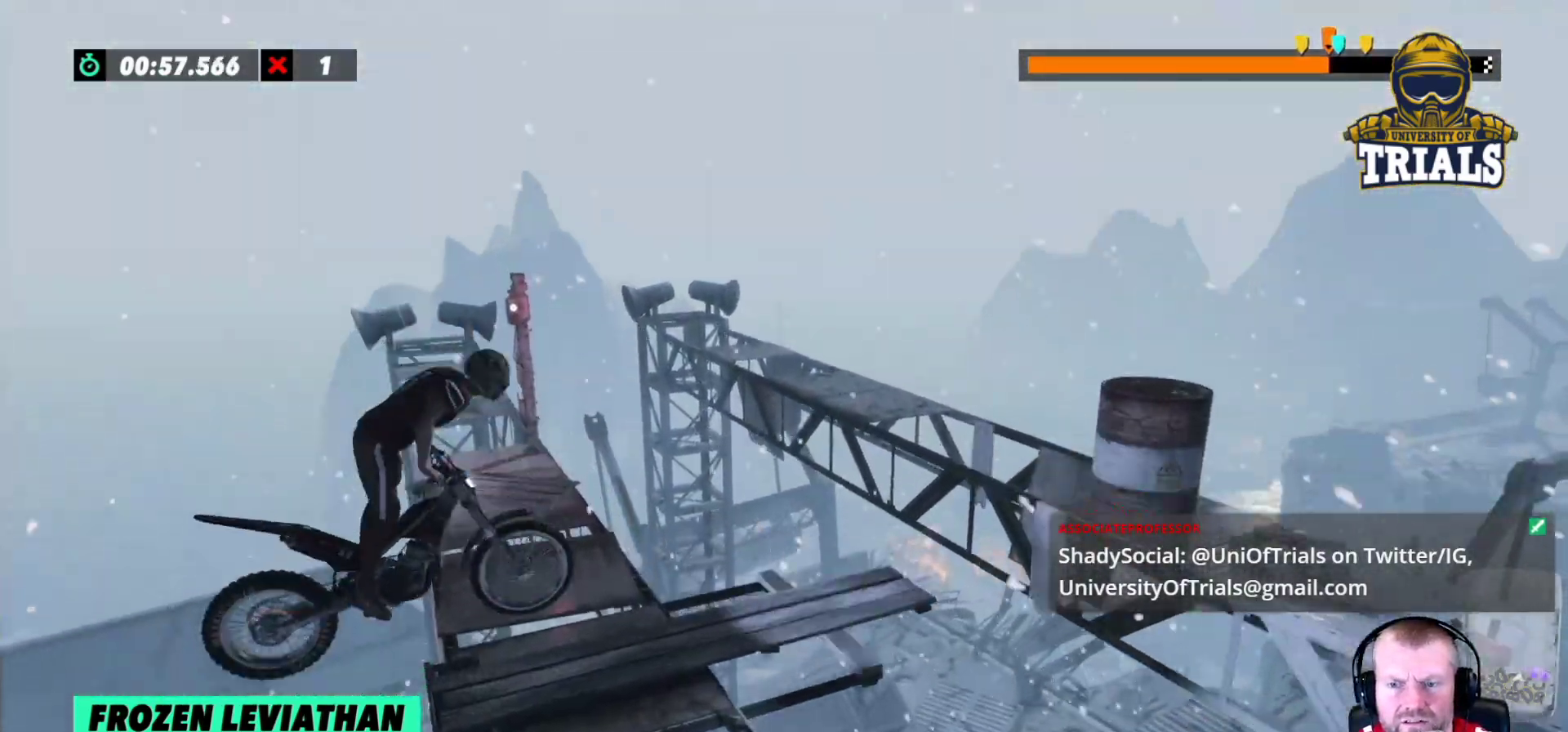
{"buttons": [], "left_stick": "center", "events": [[250, "left_stick", "left"], [367, "L2", "up"], [467, "left_stick", "center"]]}
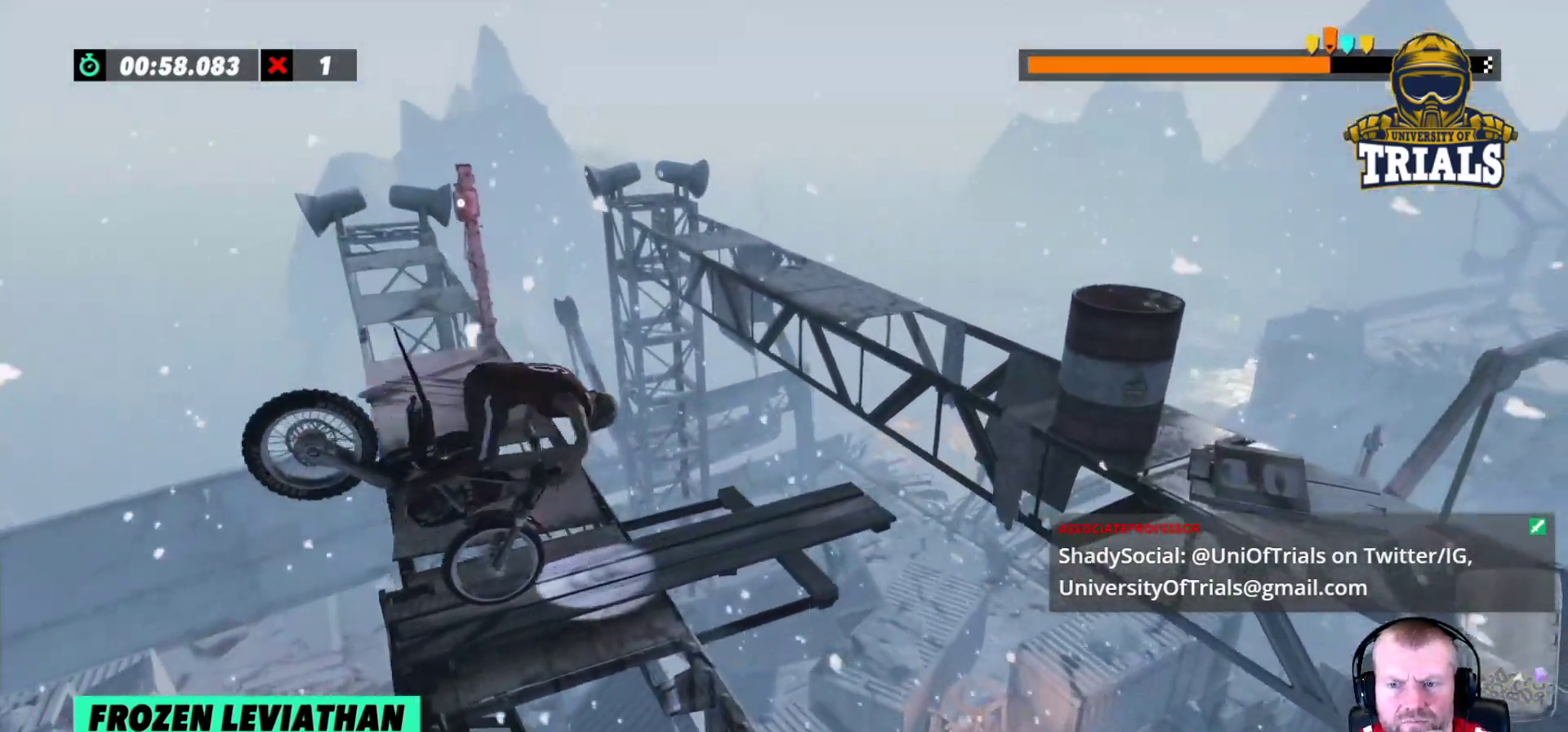
{"buttons": [], "left_stick": "center", "events": [[267, "left_stick", "left"], [433, "left_stick", "center"]]}
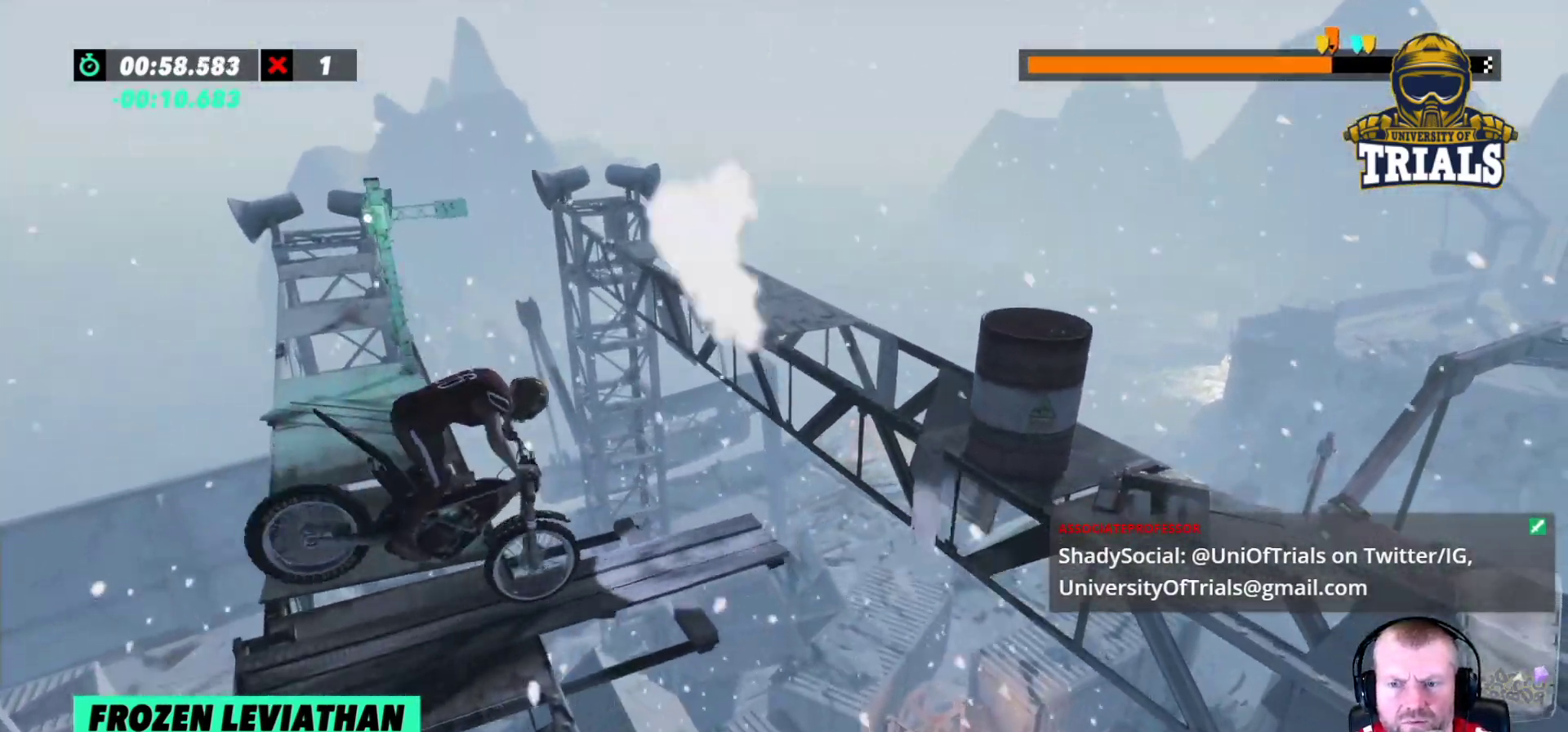
{"buttons": [], "left_stick": "left", "events": [[200, "R2", "down"], [267, "left_stick", "left"], [300, "R2", "up"]]}
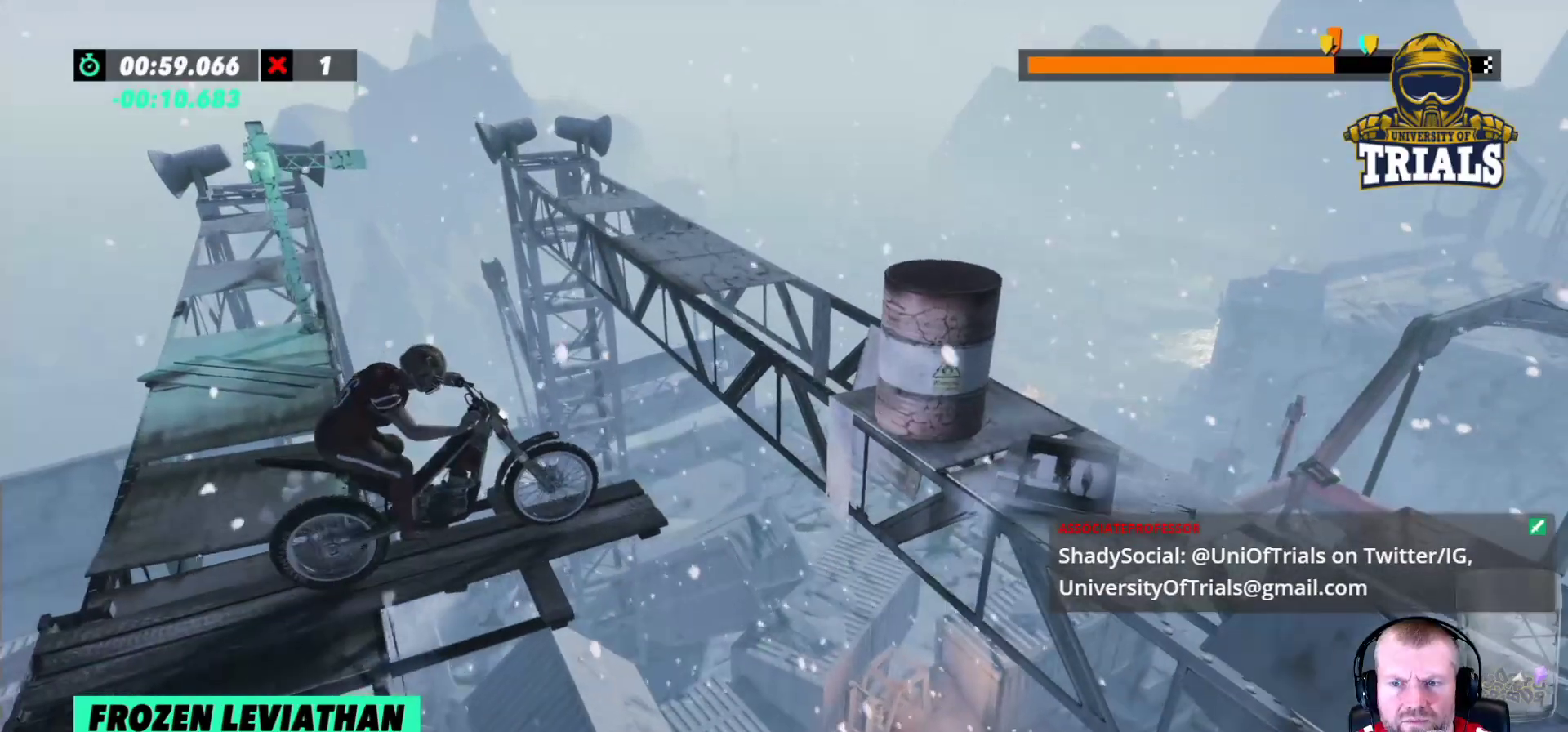
{"buttons": [], "left_stick": "left", "events": [[33, "left_stick", "center"], [150, "left_stick", "left"]]}
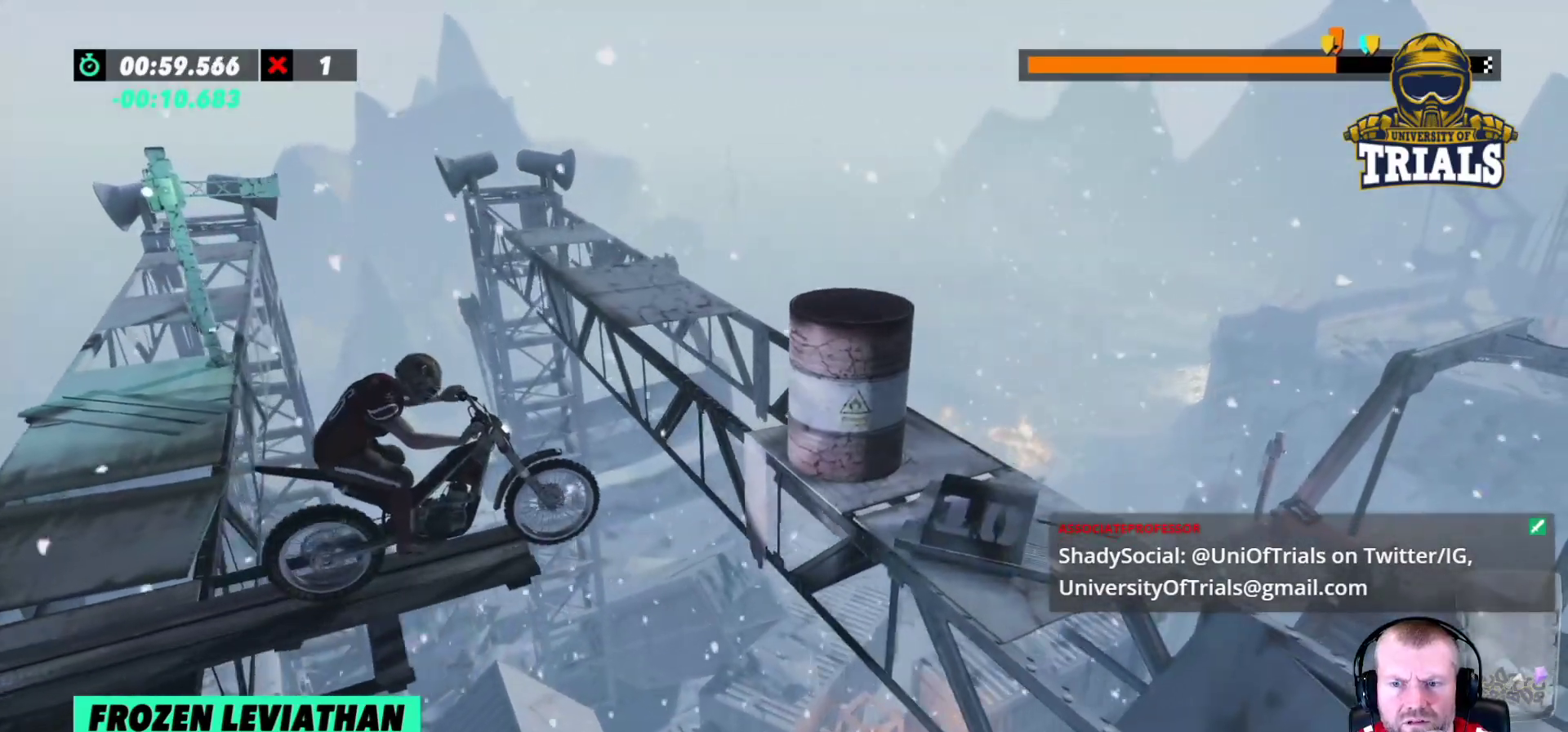
{"buttons": [], "left_stick": "center", "events": [[150, "left_stick", "center"]]}
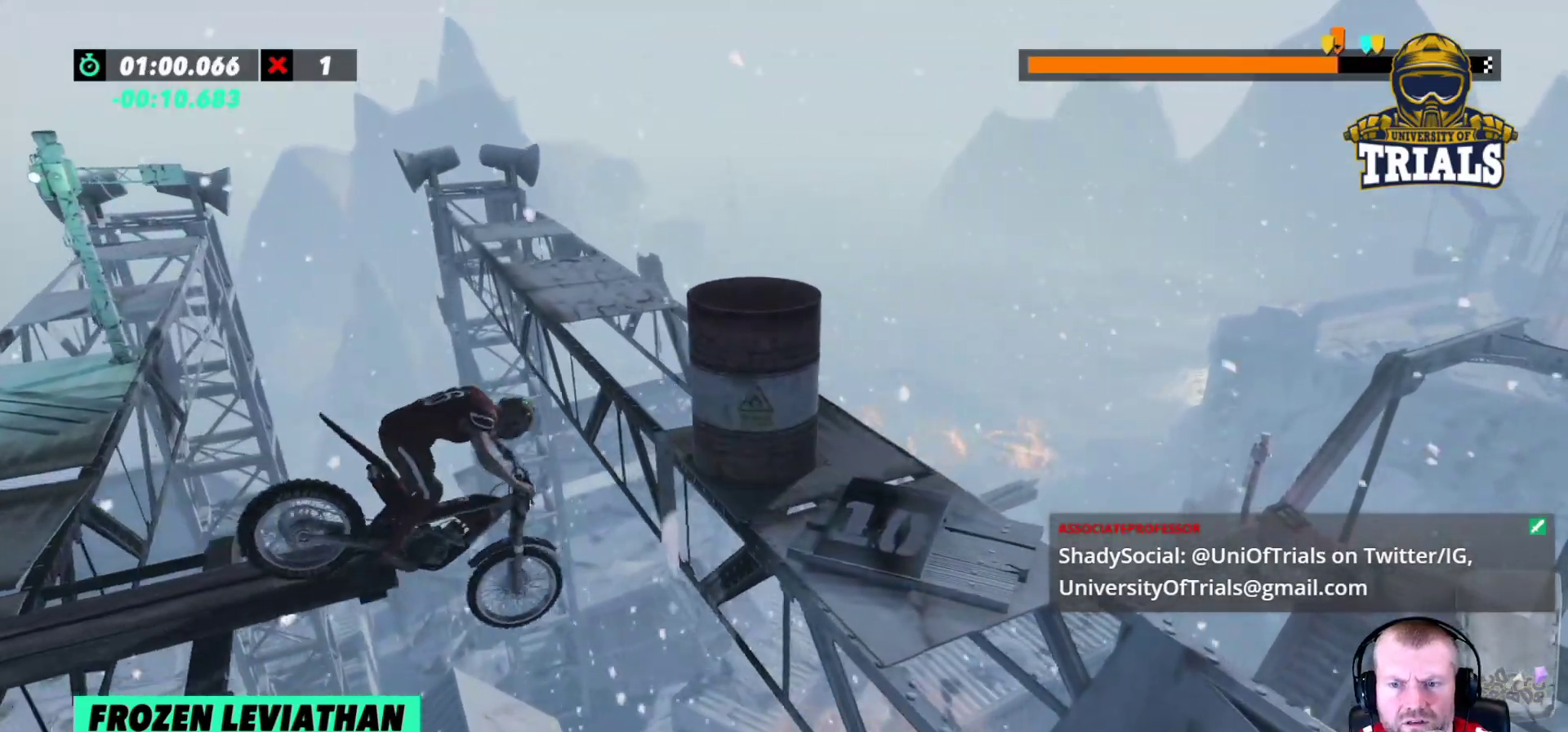
{"buttons": ["L2"], "left_stick": "right", "events": [[17, "L2", "down"], [217, "left_stick", "right"]]}
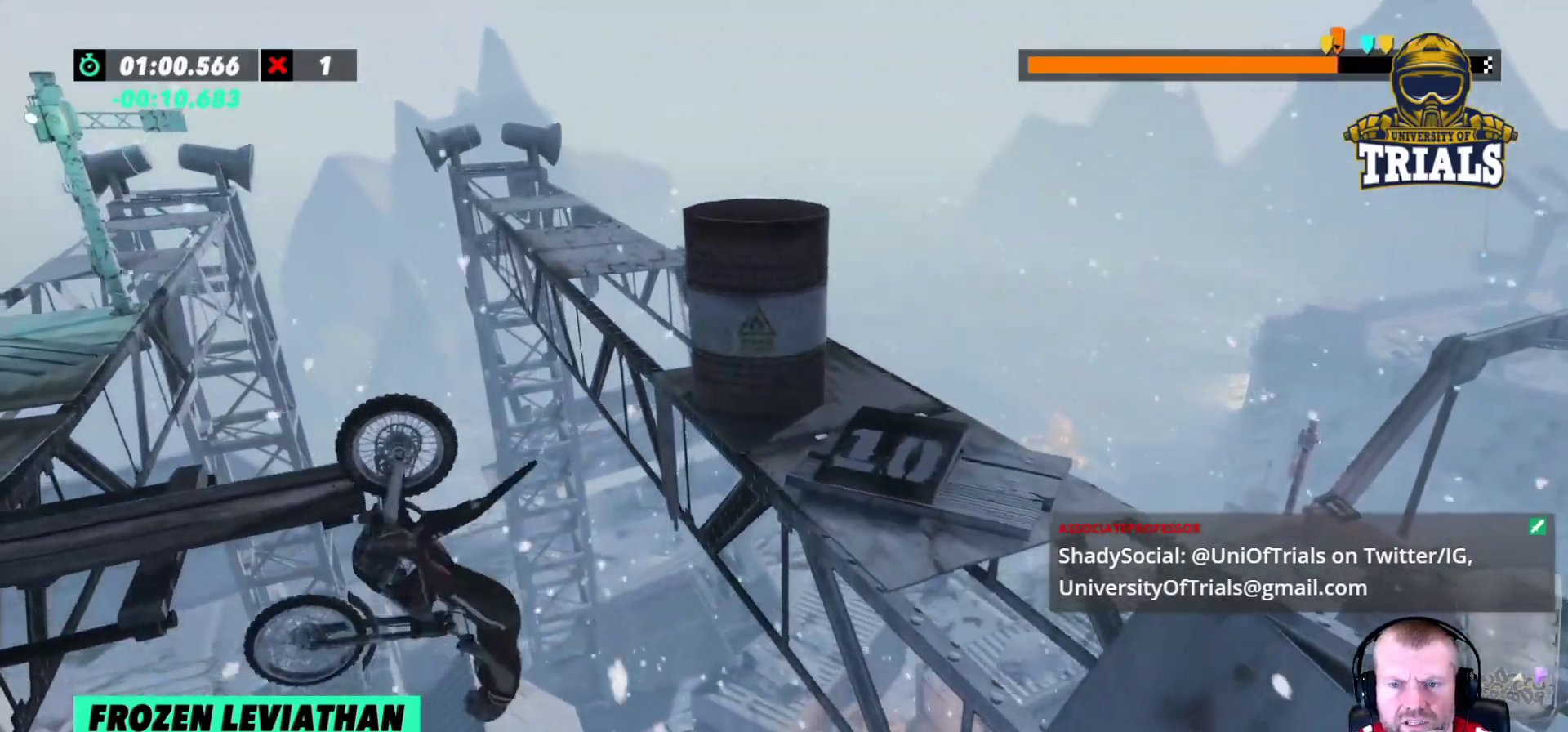
{"buttons": ["L2"], "left_stick": "right", "events": [[167, "L2", "up"], [450, "L2", "down"]]}
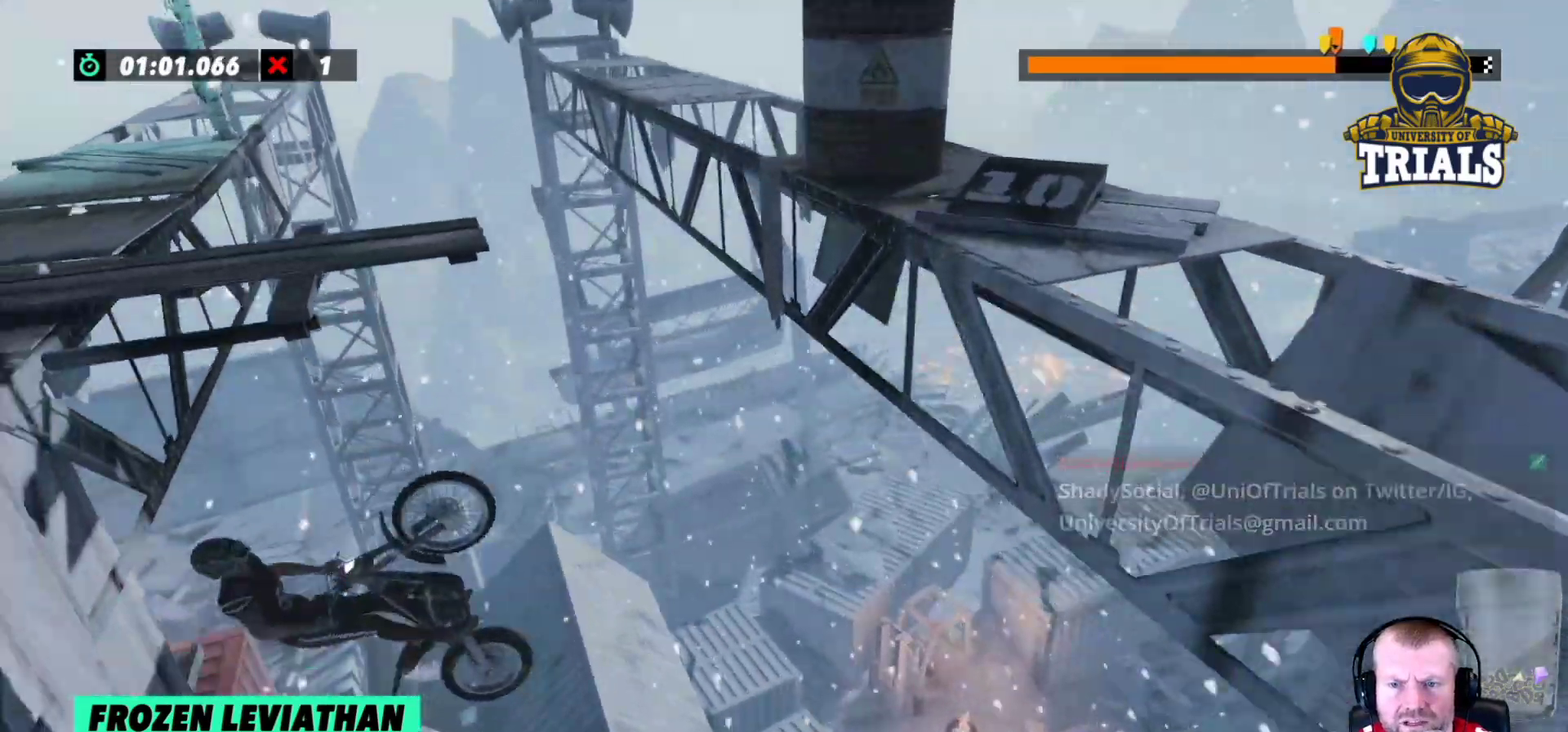
{"buttons": [], "left_stick": "center", "events": [[133, "left_stick", "left"], [467, "L2", "up"], [500, "left_stick", "center"]]}
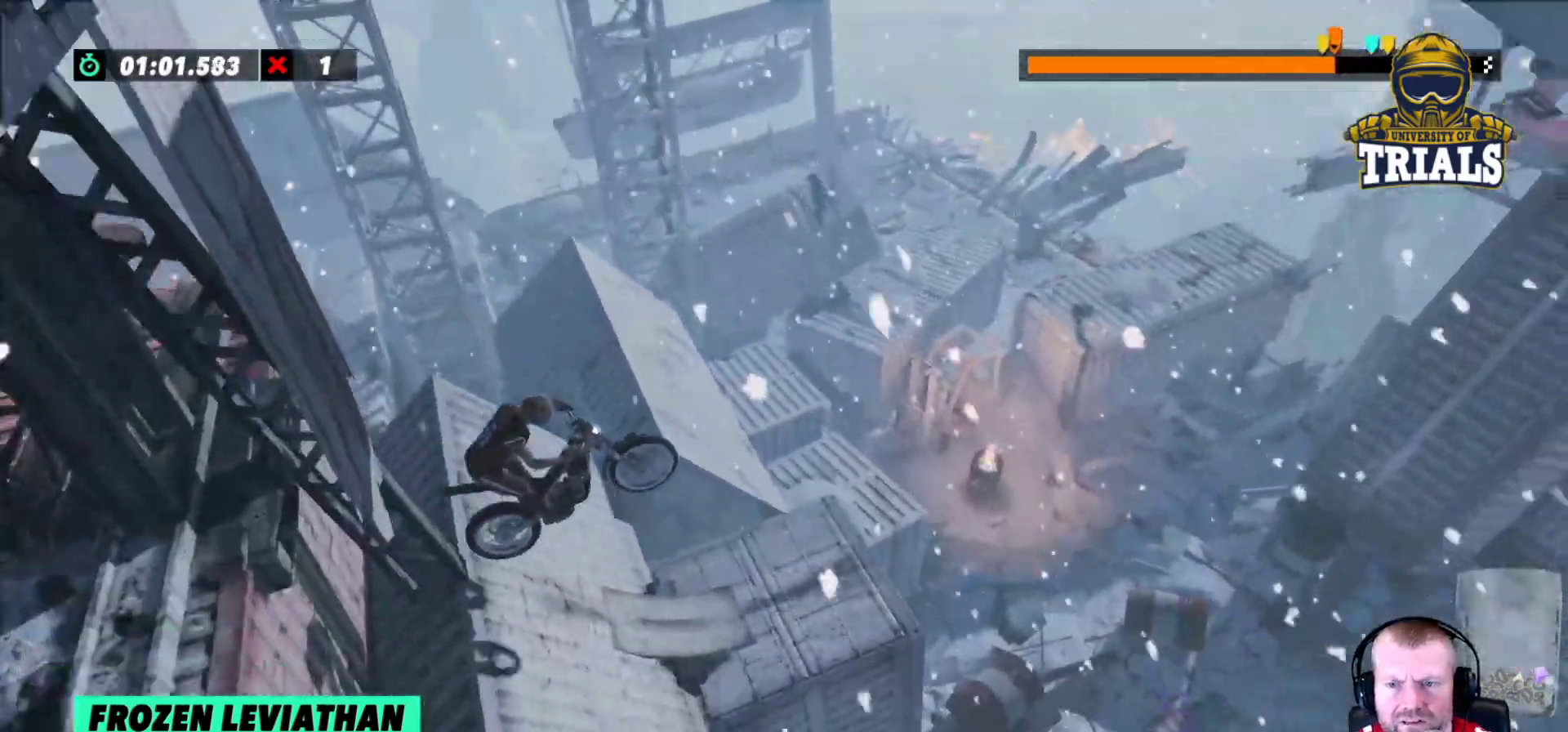
{"buttons": ["R2"], "left_stick": "left", "events": [[450, "R2", "down"], [450, "left_stick", "left"]]}
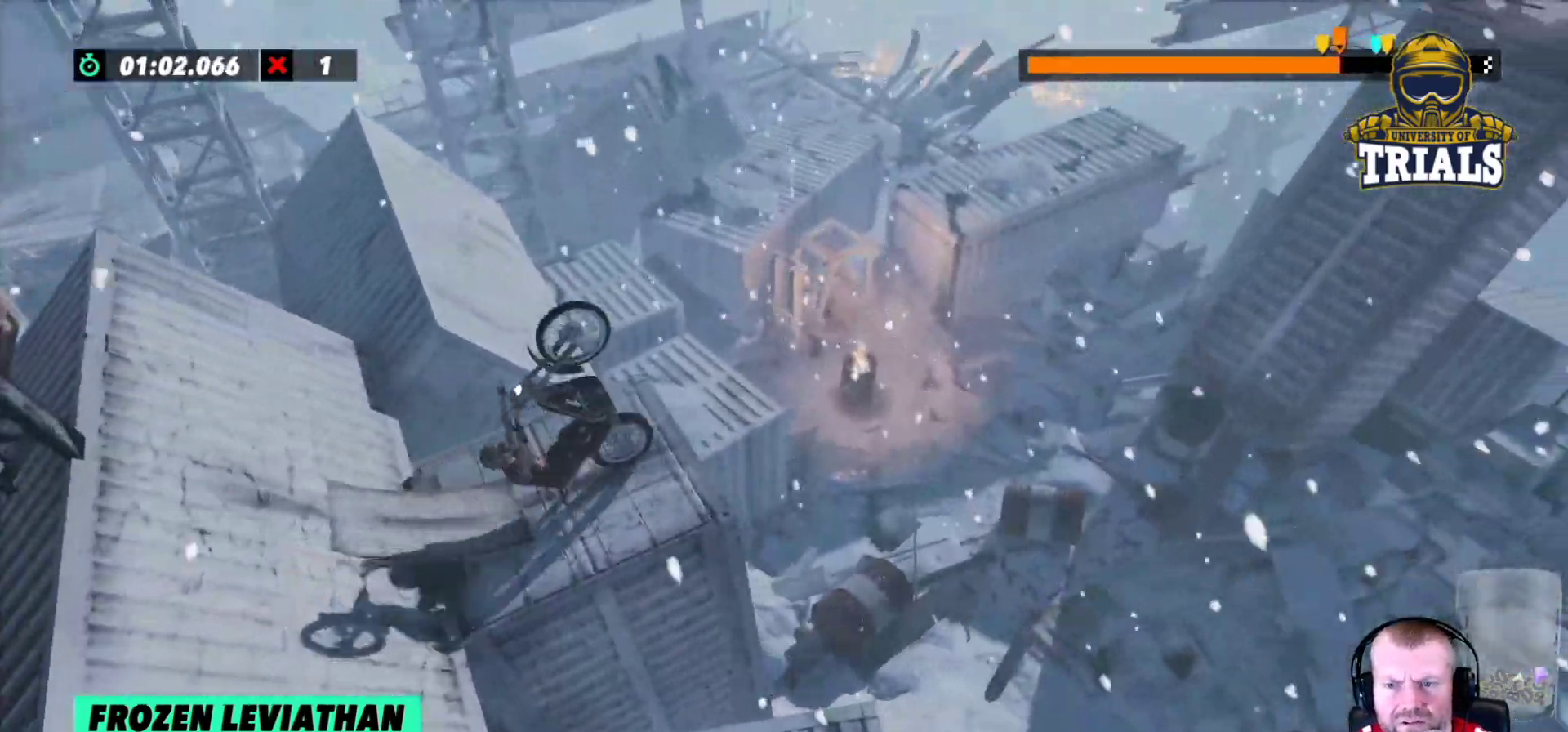
{"buttons": [], "left_stick": "center", "events": [[67, "left_stick", "right"], [300, "R2", "up"], [367, "left_stick", "center"]]}
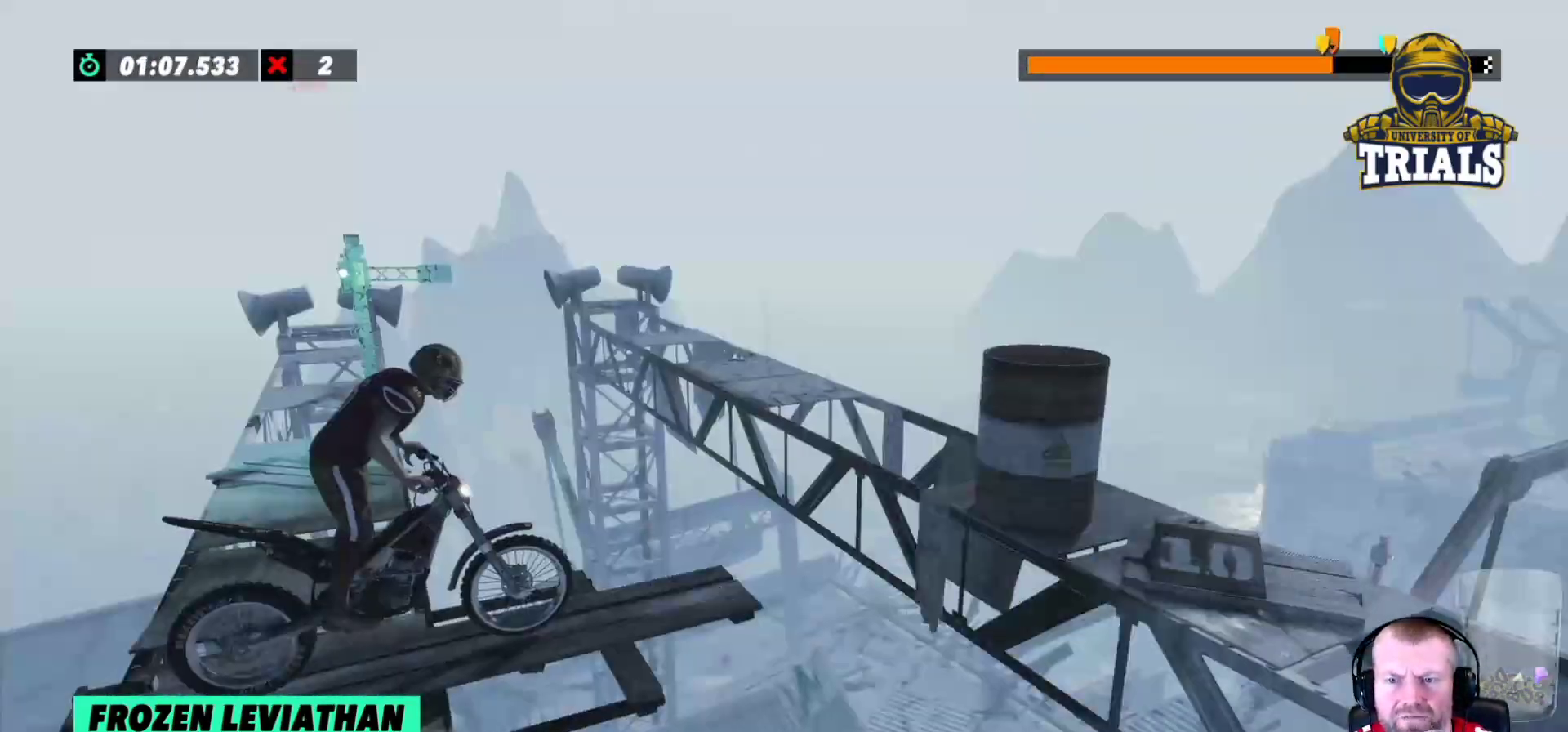
{"buttons": [], "left_stick": "left", "events": [[217, "R2", "down"], [300, "left_stick", "left"], [400, "R2", "up"]]}
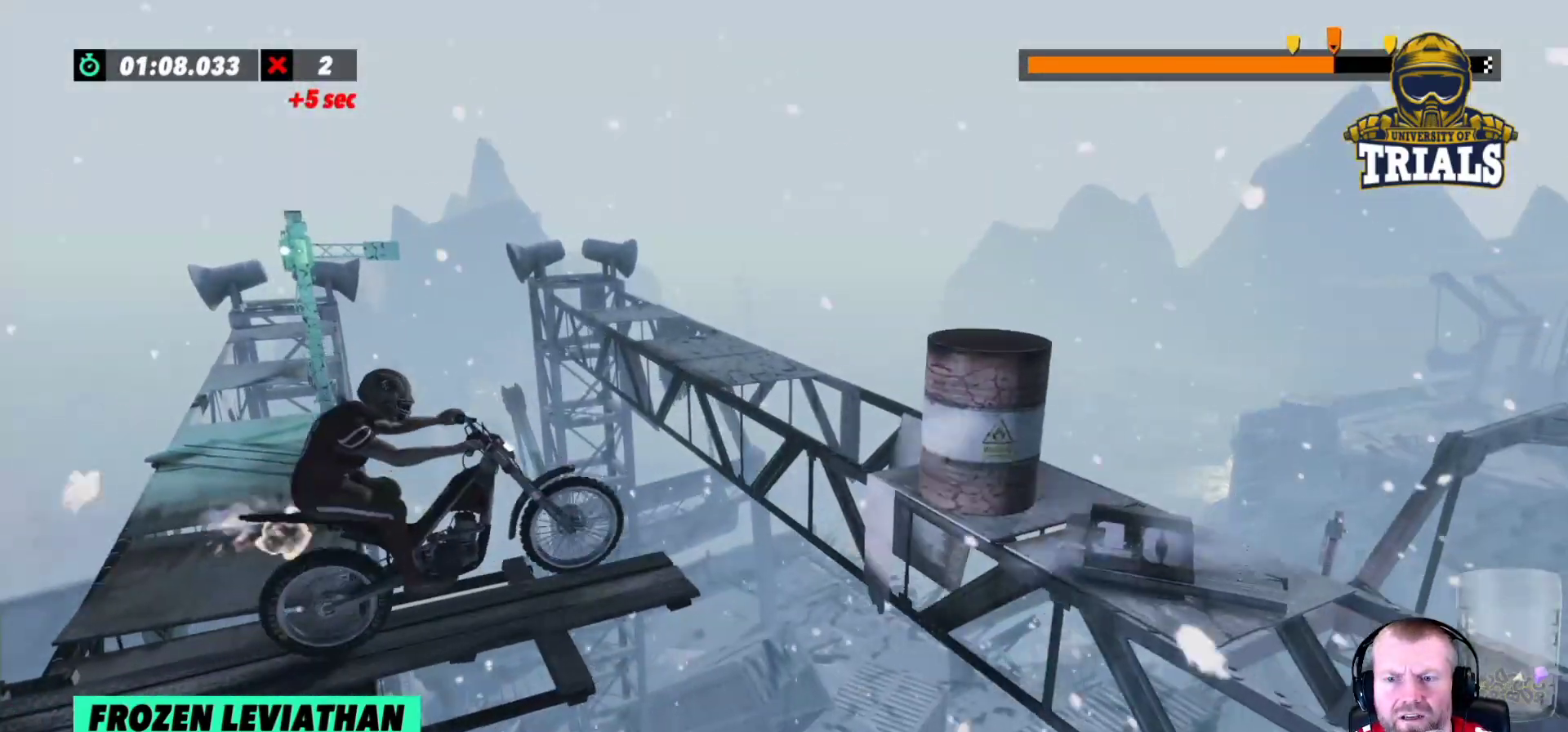
{"buttons": [], "left_stick": "left", "events": [[17, "left_stick", "center"], [250, "left_stick", "left"]]}
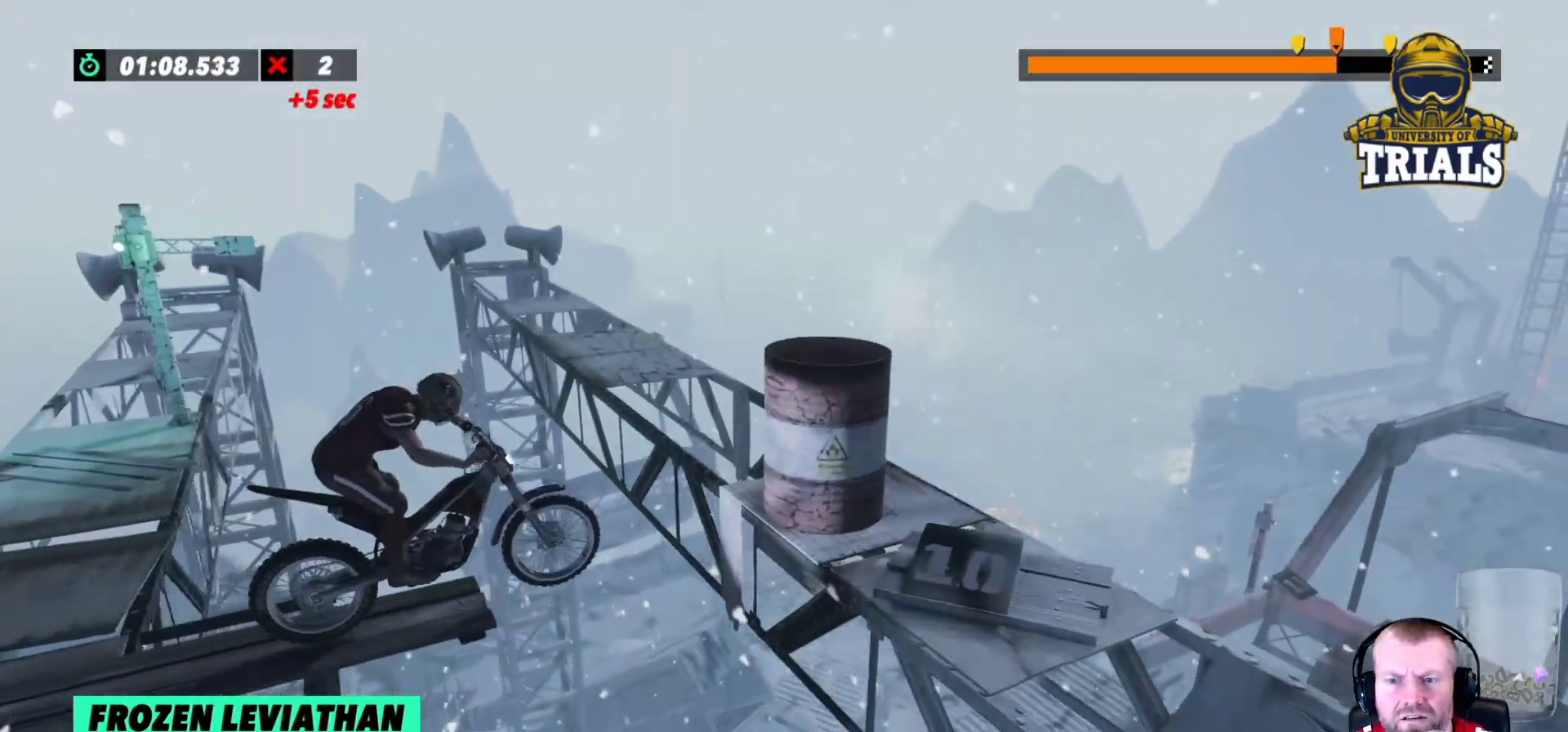
{"buttons": ["L2"], "left_stick": "right", "events": [[117, "left_stick", "center"], [250, "L2", "down"], [433, "left_stick", "right"]]}